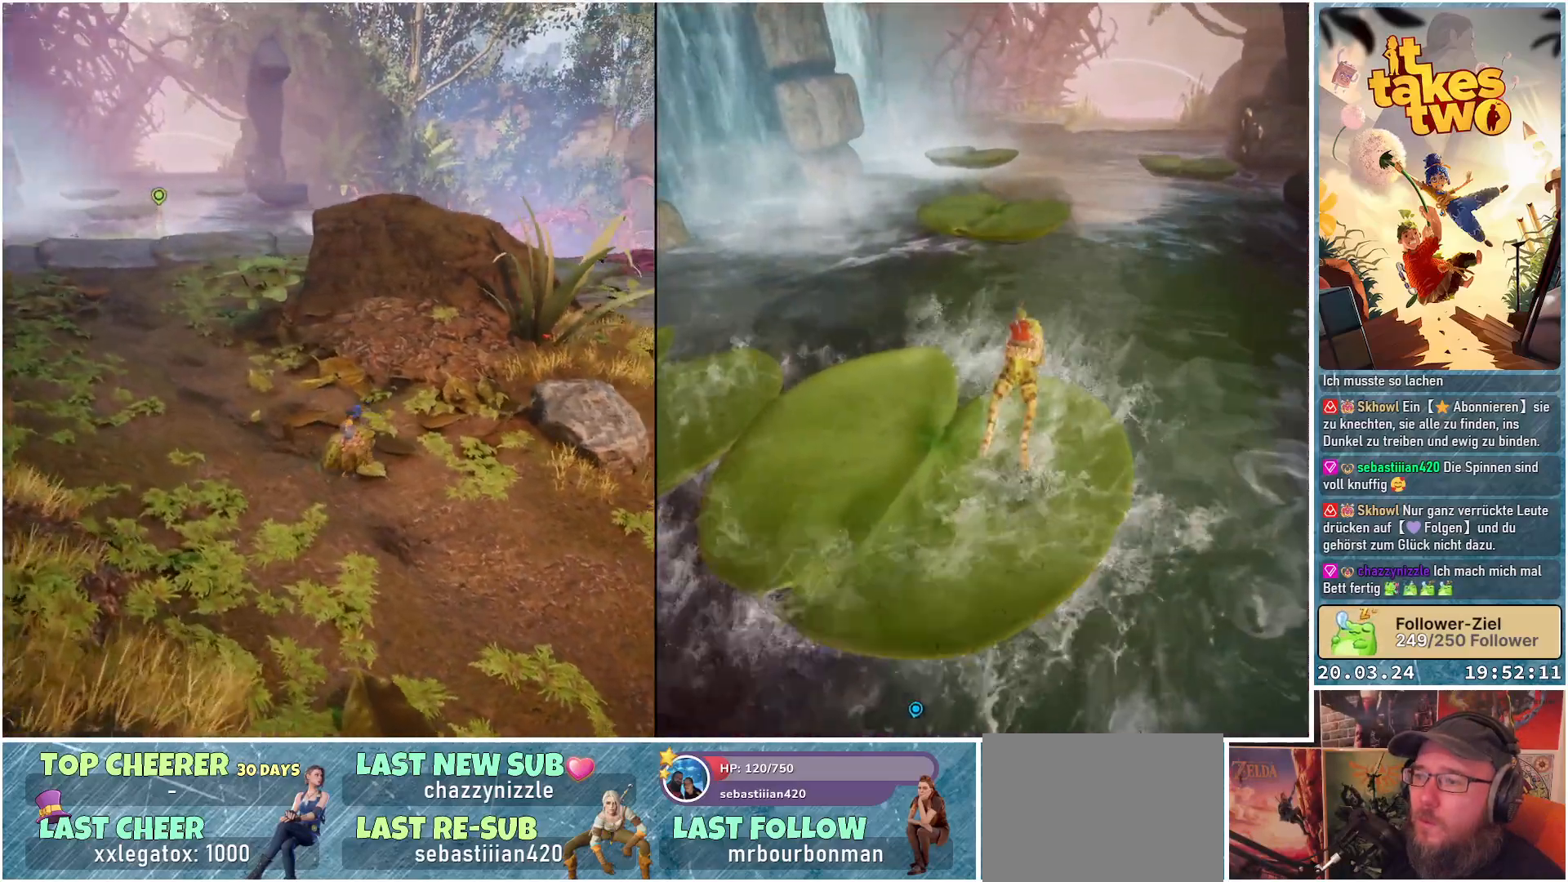
Gameplay with a controller (Xbox layout); each line is a JSON object with the inputs held at the frame after it. "events" lists button and stick changes between this image and that frame as [ms after this image, input, new state], when the widget could be followed in between. Not read: R3.
{"buttons": [], "left_stick": "up-right", "right_stick": "right", "events": []}
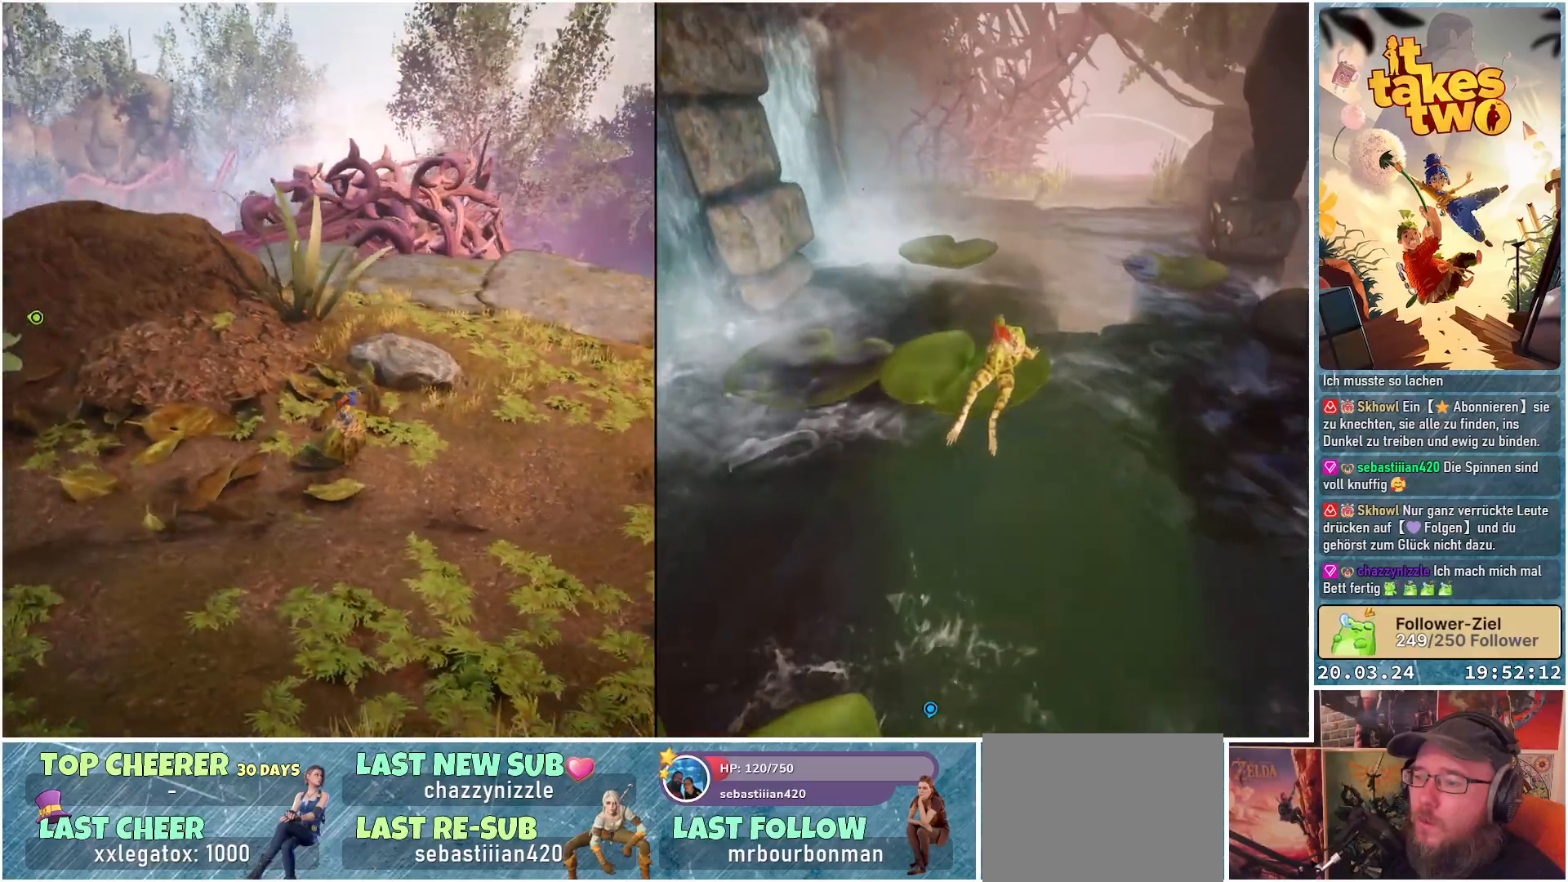
{"buttons": [], "left_stick": "up-right", "right_stick": "center", "events": [[133, "right_stick", "up-right"], [317, "right_stick", "center"]]}
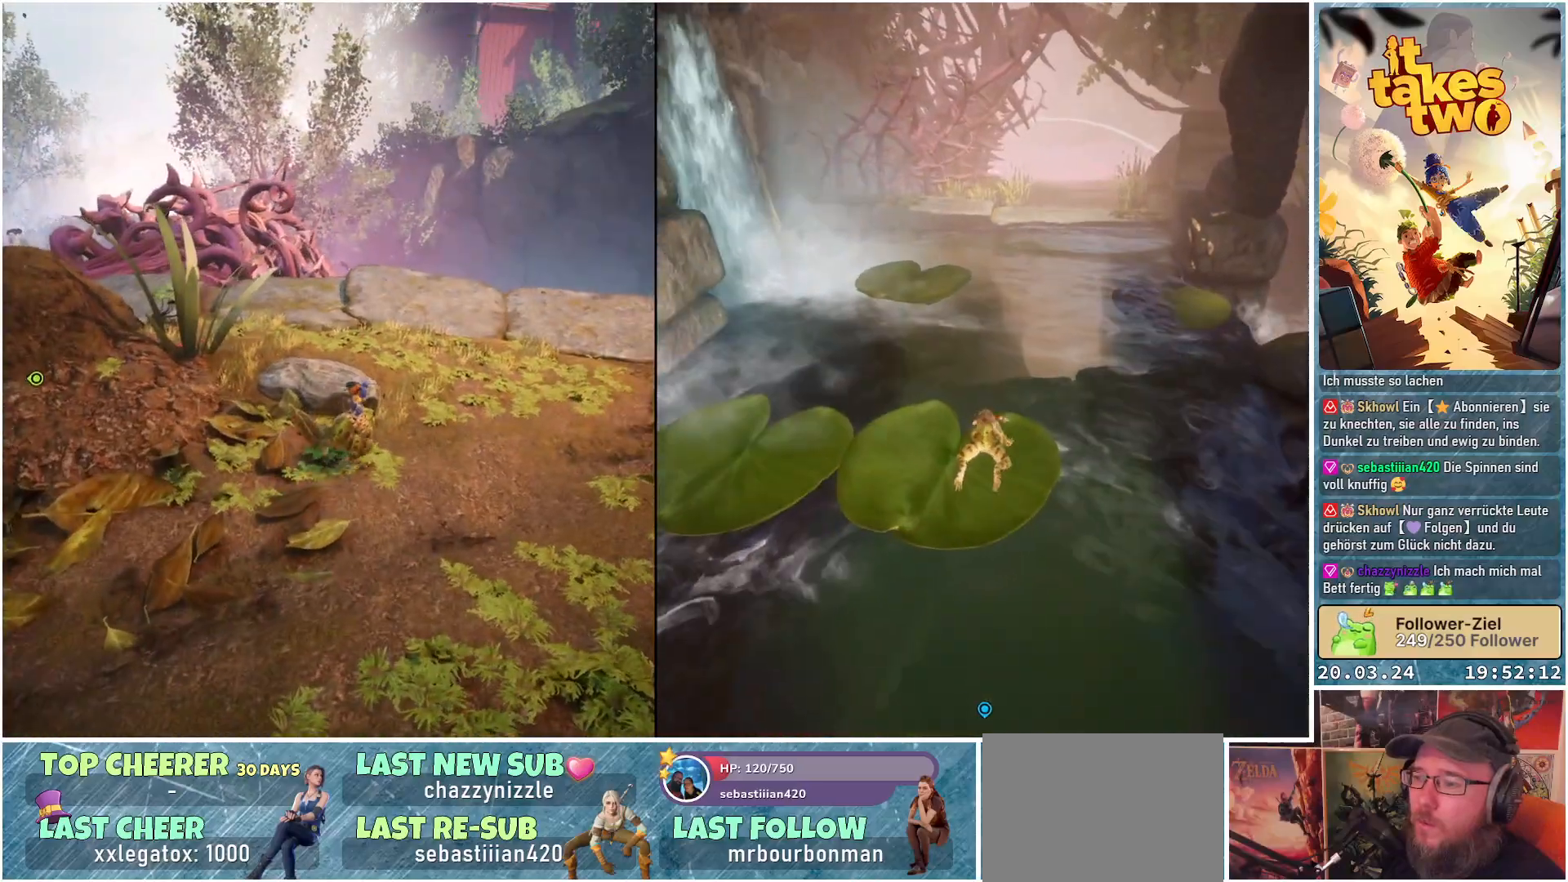
{"buttons": [], "left_stick": "up", "right_stick": "center", "events": [[50, "left_stick", "up"], [183, "A", "down"], [283, "A", "up"]]}
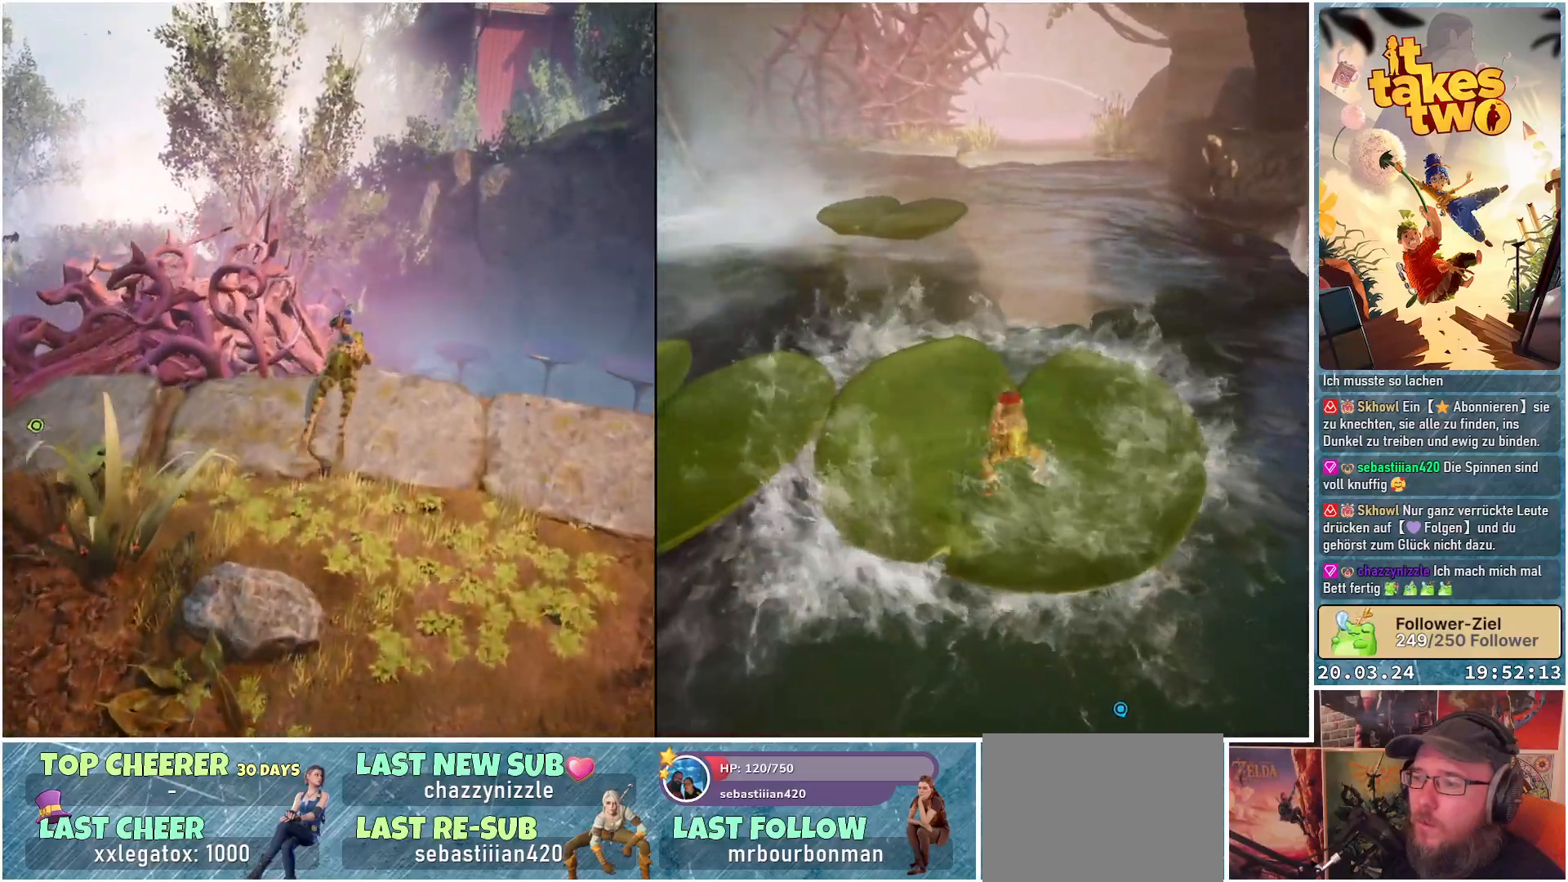
{"buttons": [], "left_stick": "left", "right_stick": "center", "events": [[33, "left_stick", "up-left"], [133, "left_stick", "left"]]}
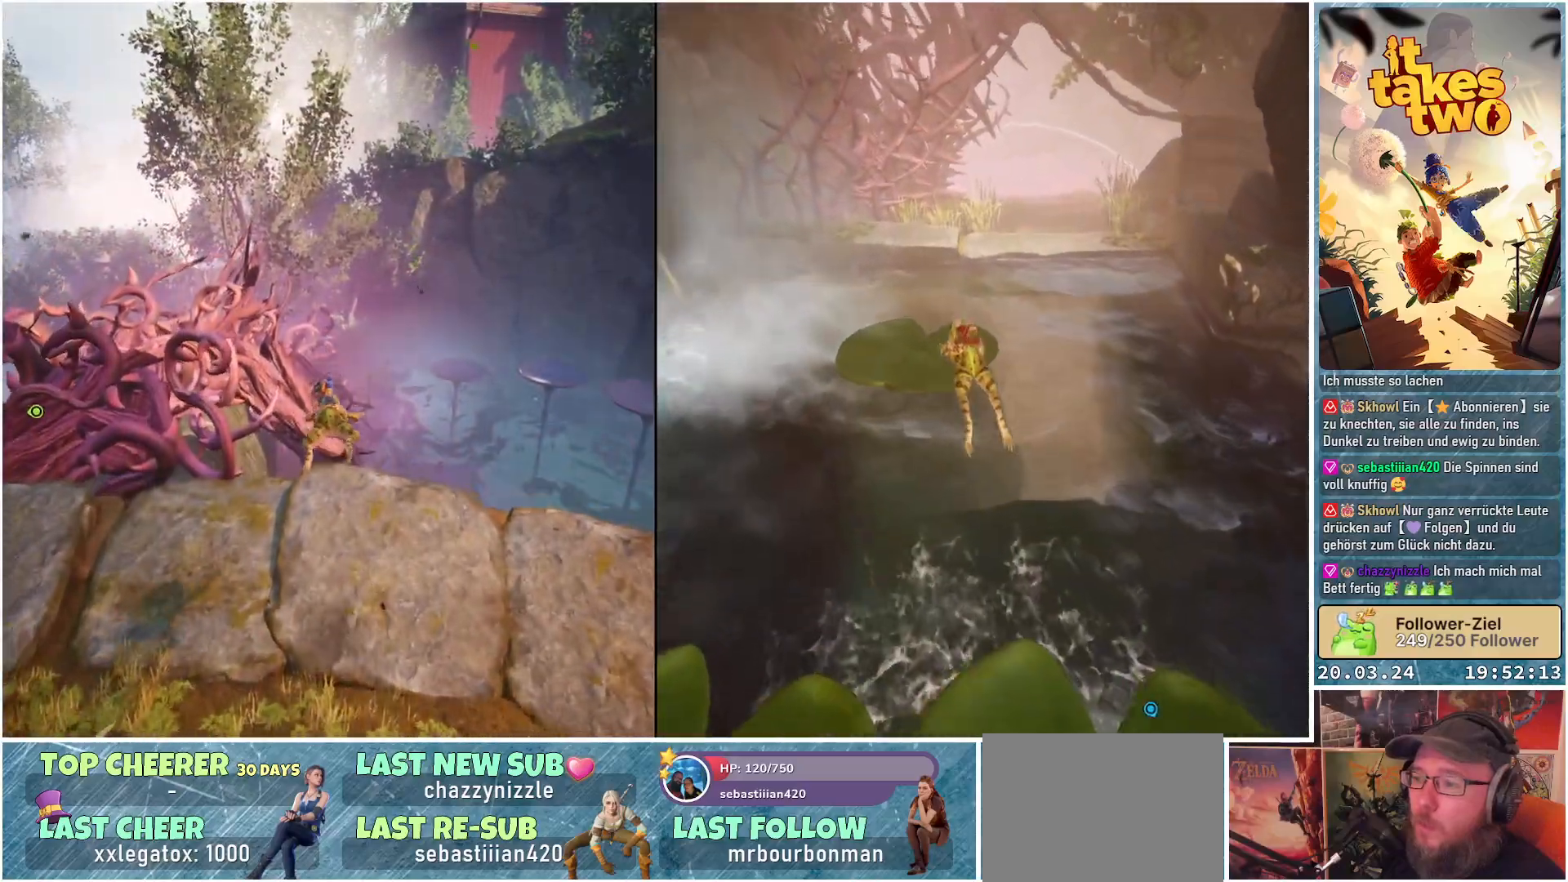
{"buttons": [], "left_stick": "center", "right_stick": "left", "events": [[67, "right_stick", "left"], [483, "left_stick", "center"]]}
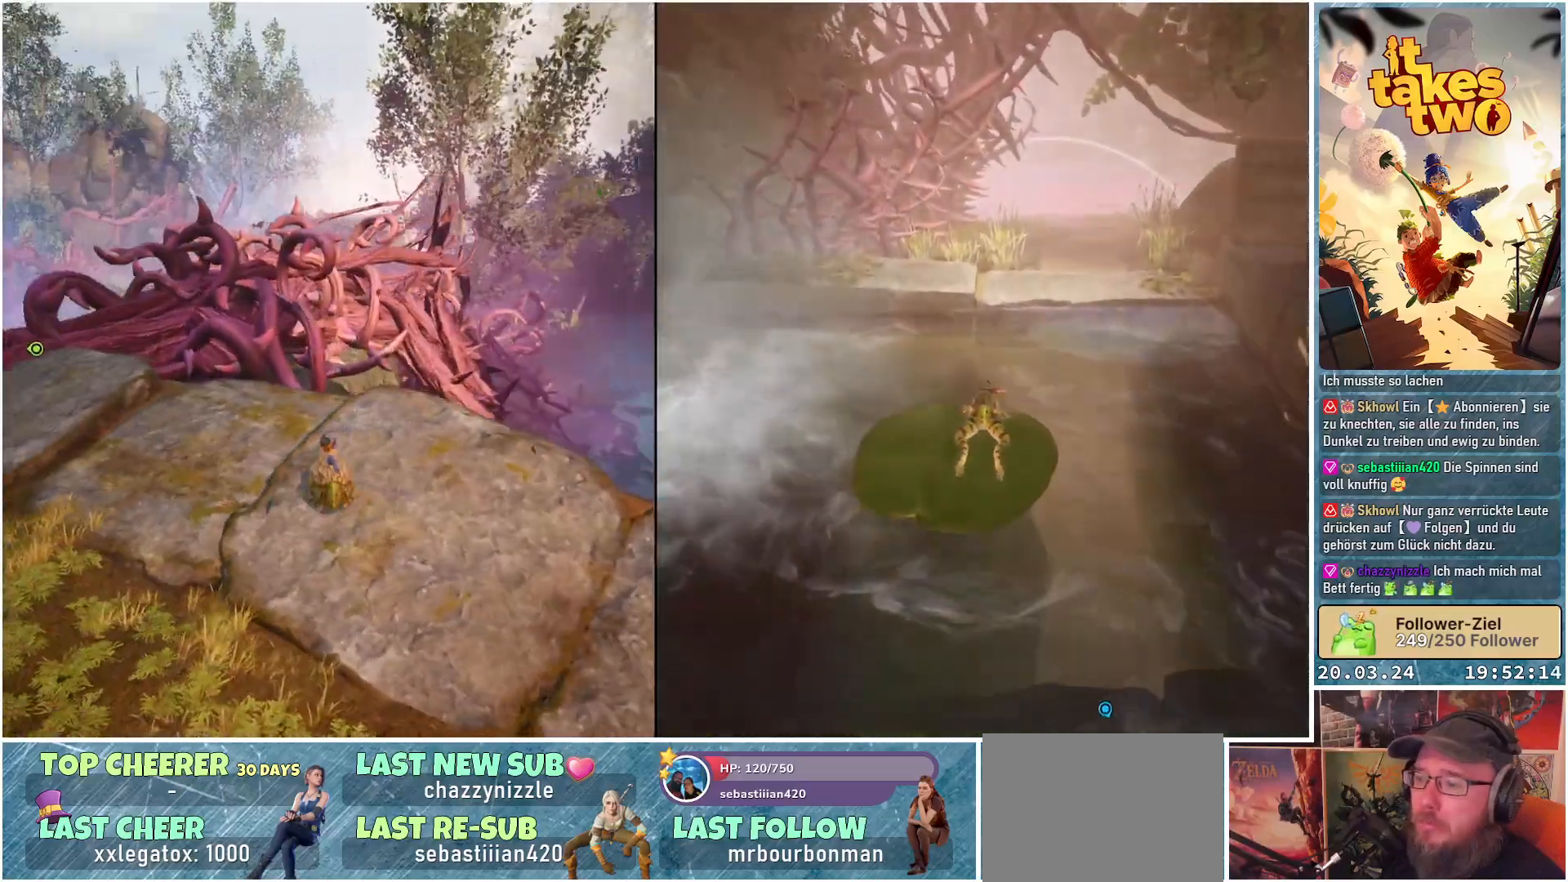
{"buttons": [], "left_stick": "center", "right_stick": "left", "events": []}
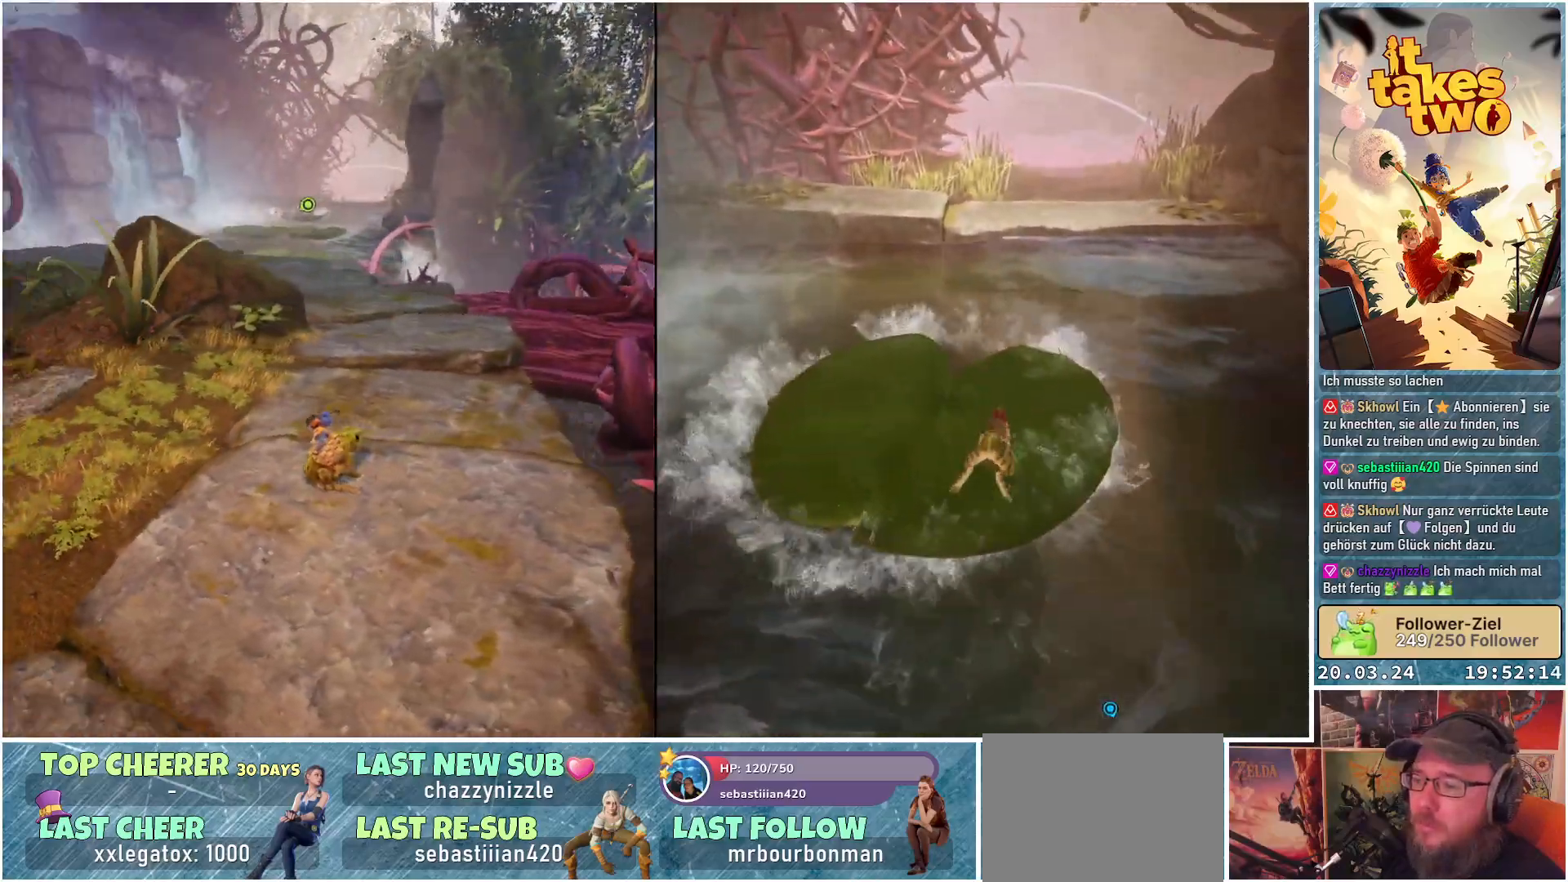
{"buttons": [], "left_stick": "up-left", "right_stick": "center", "events": [[200, "left_stick", "up-left"], [233, "right_stick", "center"]]}
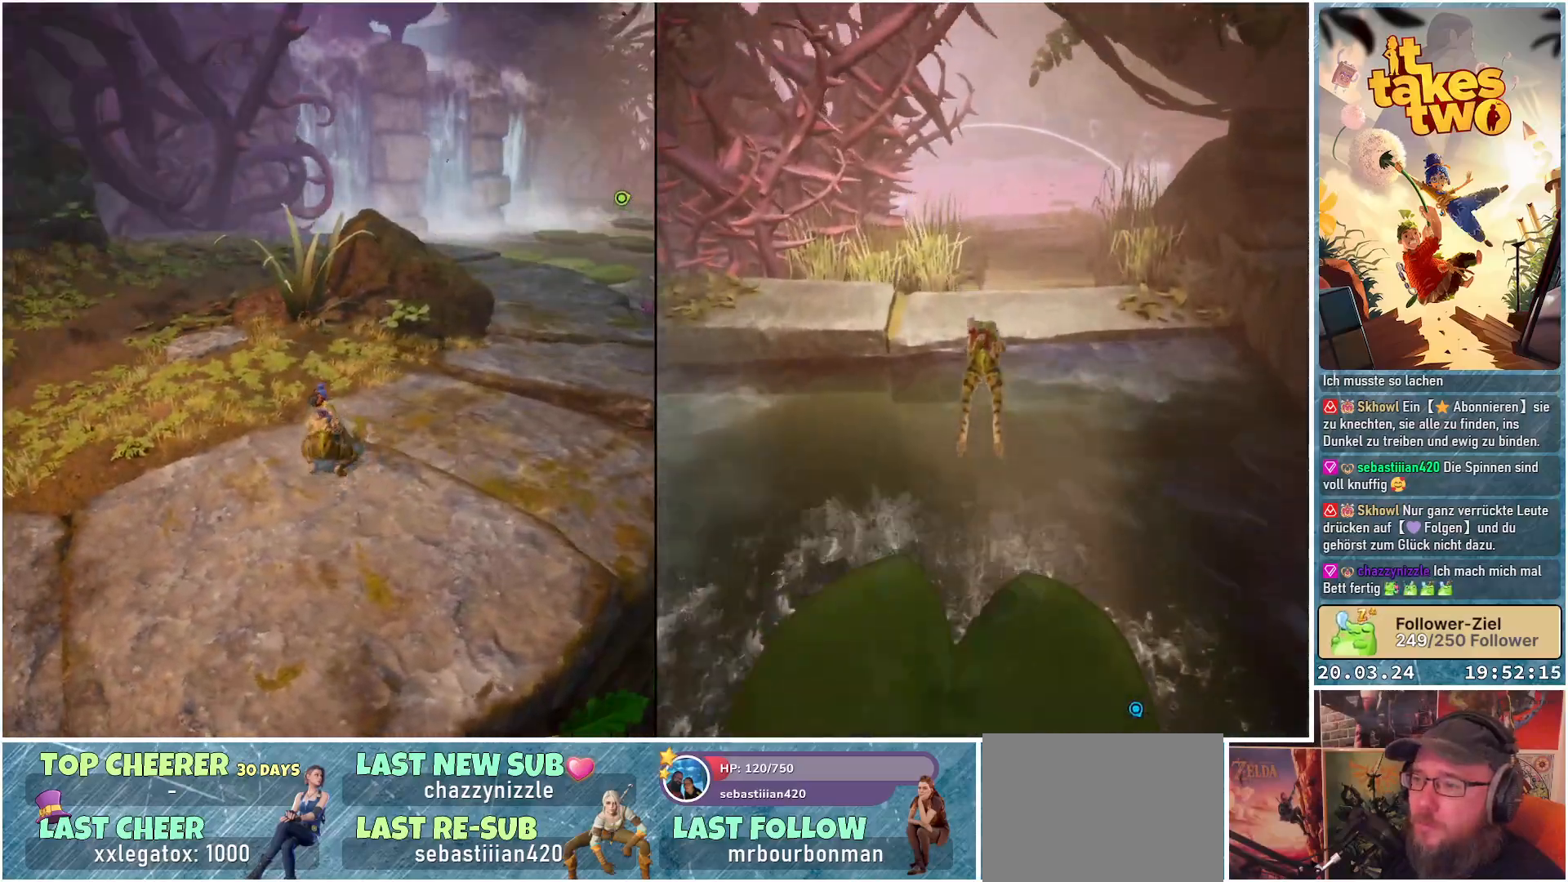
{"buttons": [], "left_stick": "up-left", "right_stick": "left", "events": [[350, "right_stick", "left"]]}
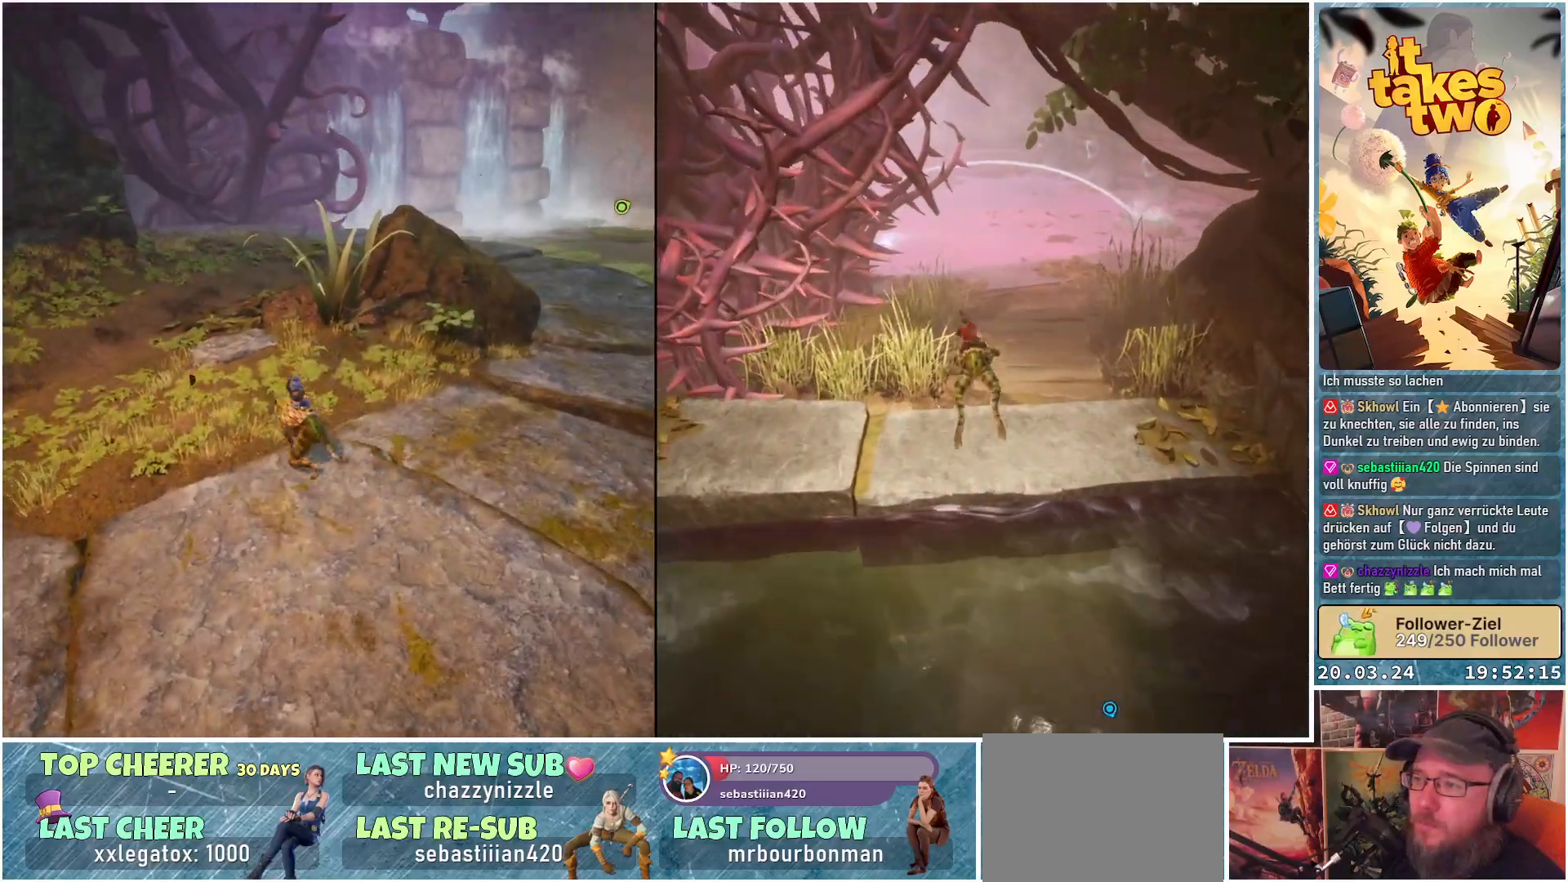
{"buttons": [], "left_stick": "up", "right_stick": "left", "events": [[283, "left_stick", "up"]]}
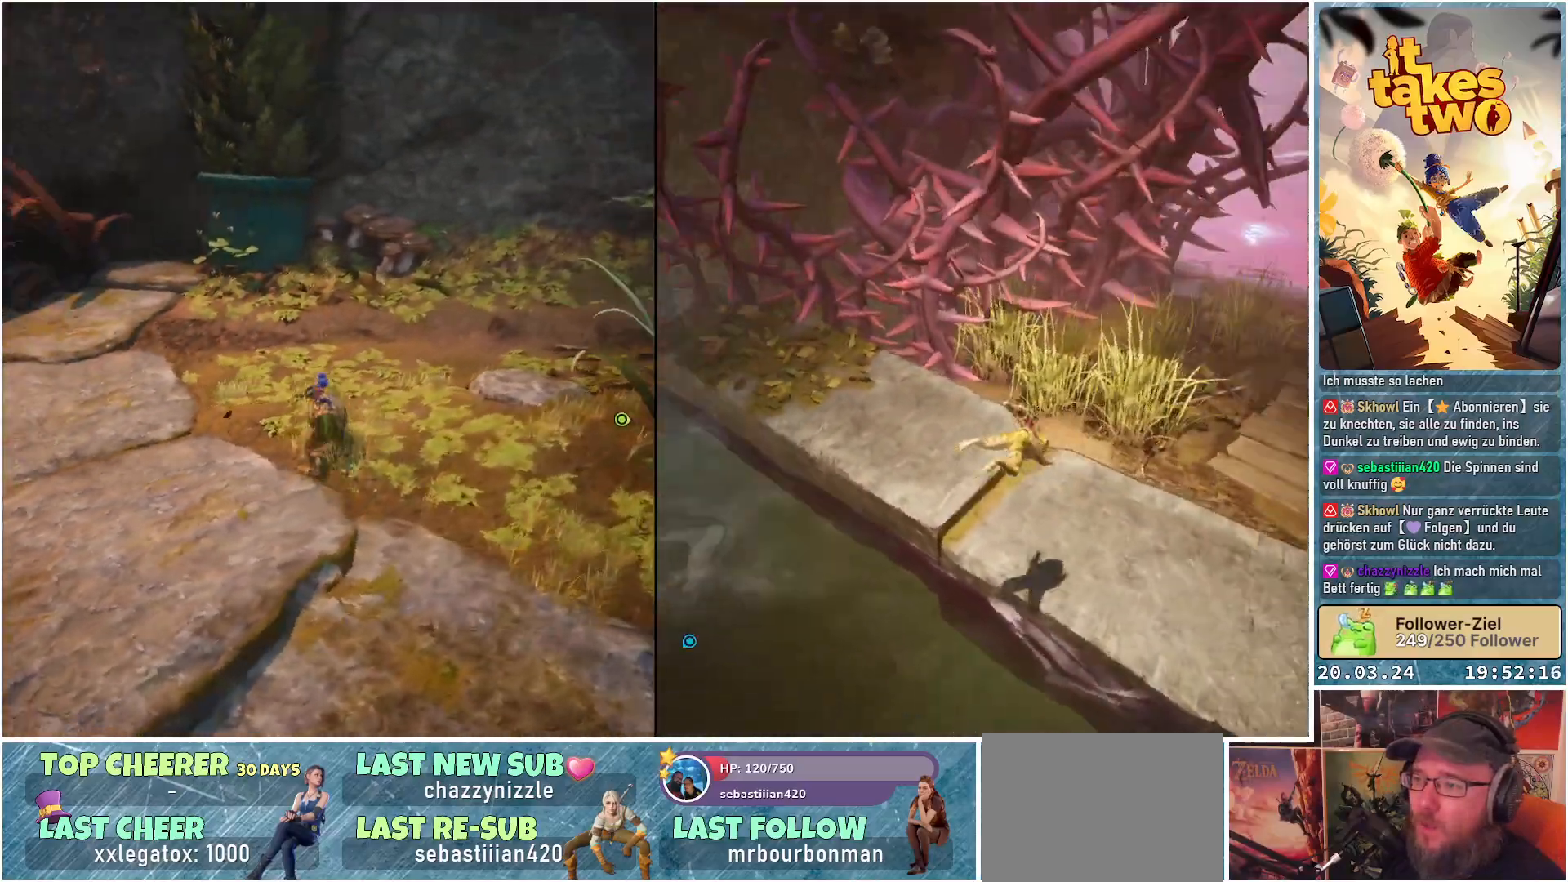
{"buttons": [], "left_stick": "up-right", "right_stick": "right", "events": [[83, "right_stick", "up-left"], [267, "right_stick", "center"], [500, "left_stick", "up-right"], [500, "right_stick", "right"]]}
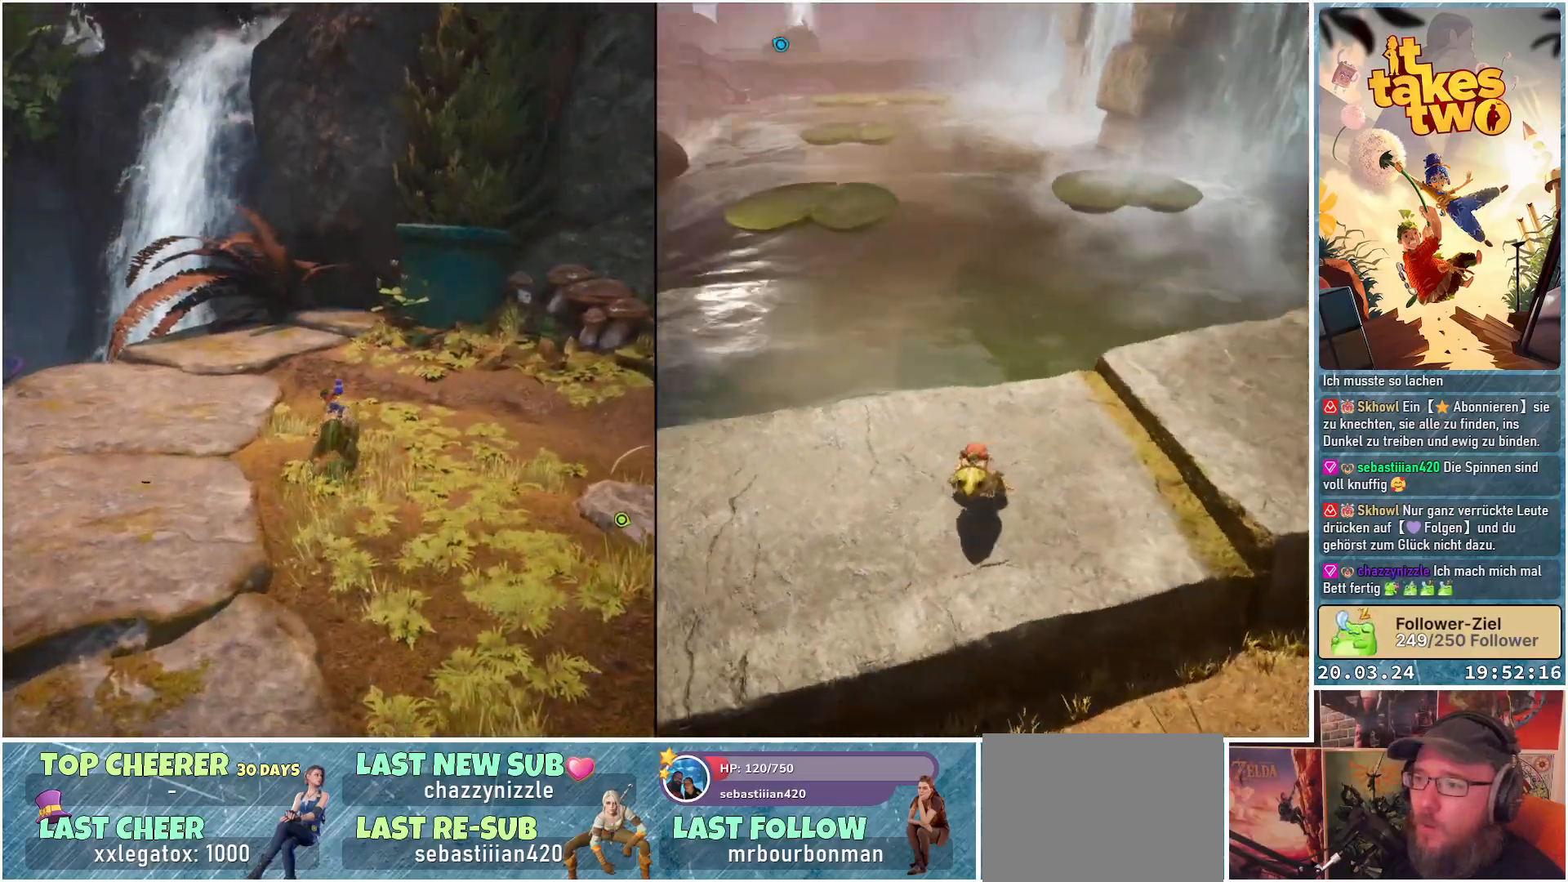
{"buttons": [], "left_stick": "up-left", "right_stick": "center", "events": [[200, "left_stick", "up"], [417, "left_stick", "up-left"], [467, "right_stick", "center"]]}
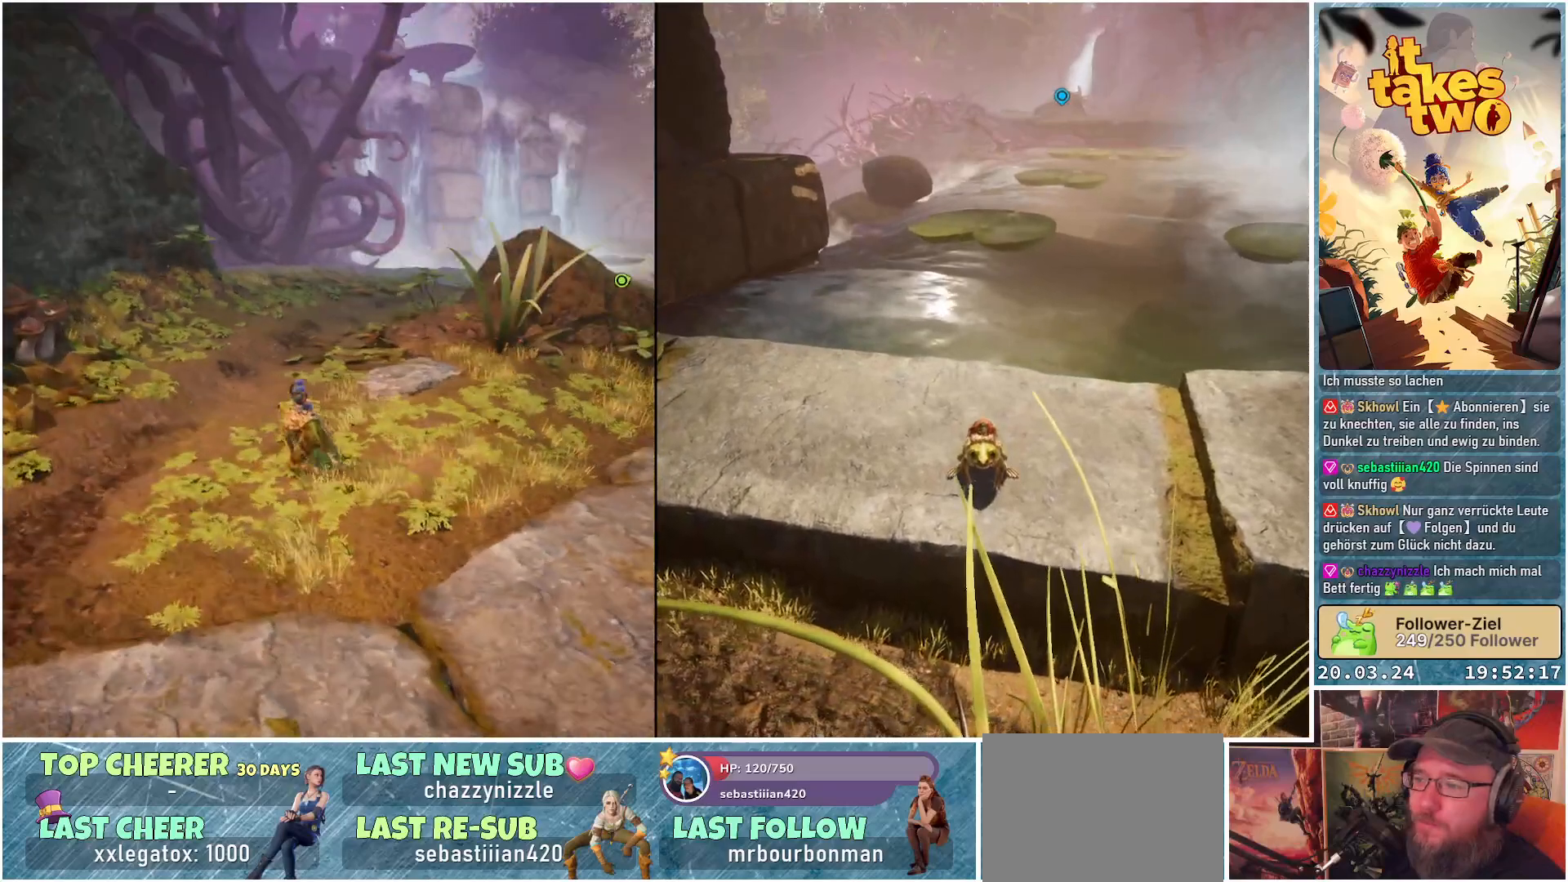
{"buttons": [], "left_stick": "up-left", "right_stick": "down-right", "events": [[200, "right_stick", "right"], [333, "right_stick", "down-right"]]}
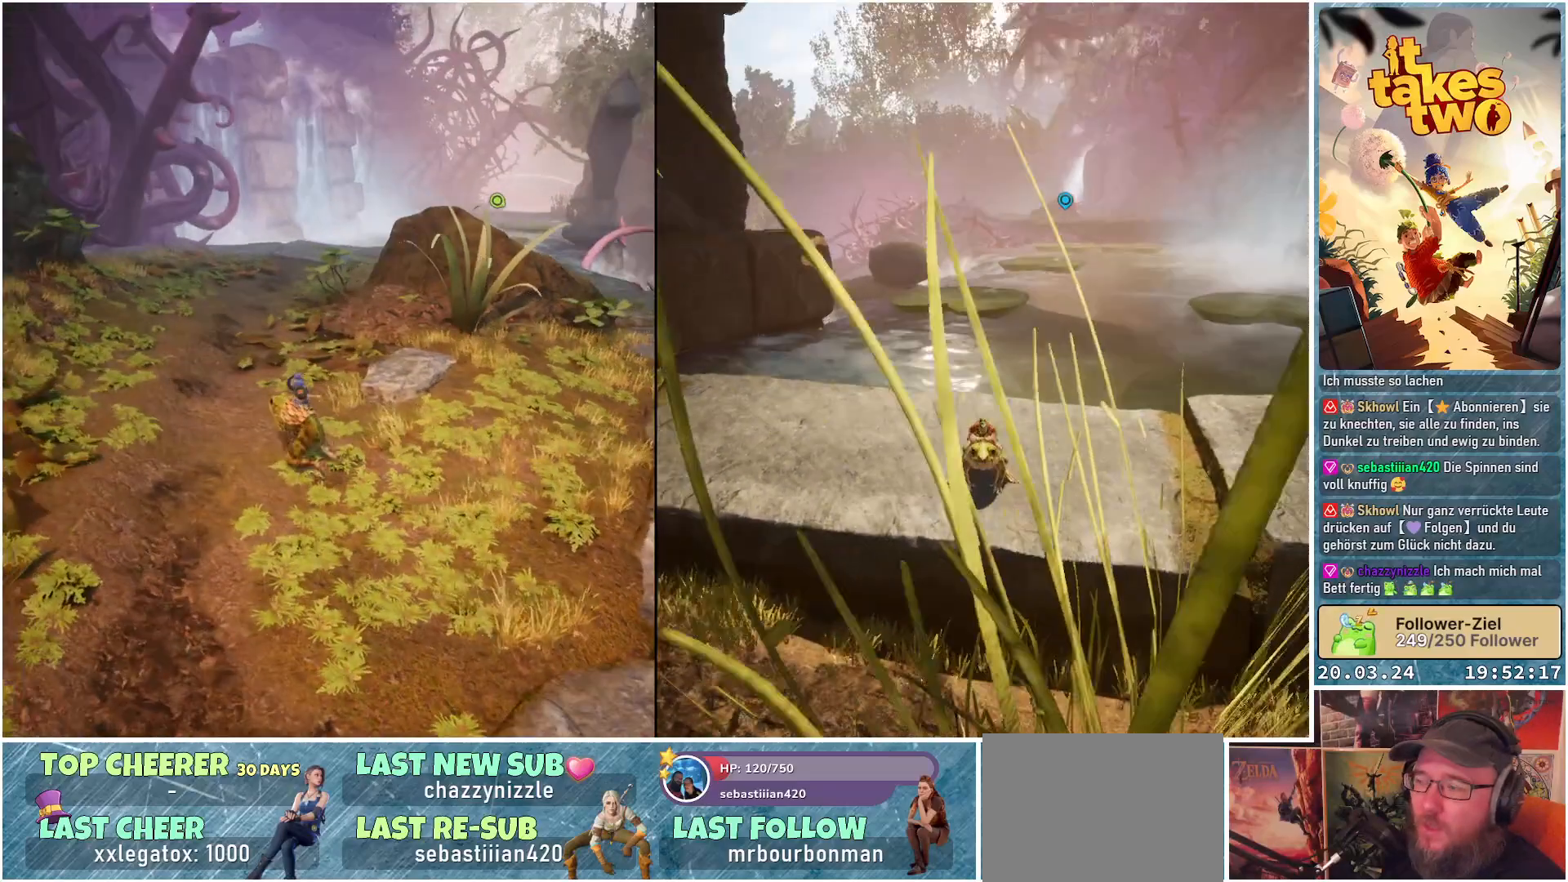
{"buttons": [], "left_stick": "up-left", "right_stick": "center", "events": [[83, "right_stick", "right"], [267, "right_stick", "center"]]}
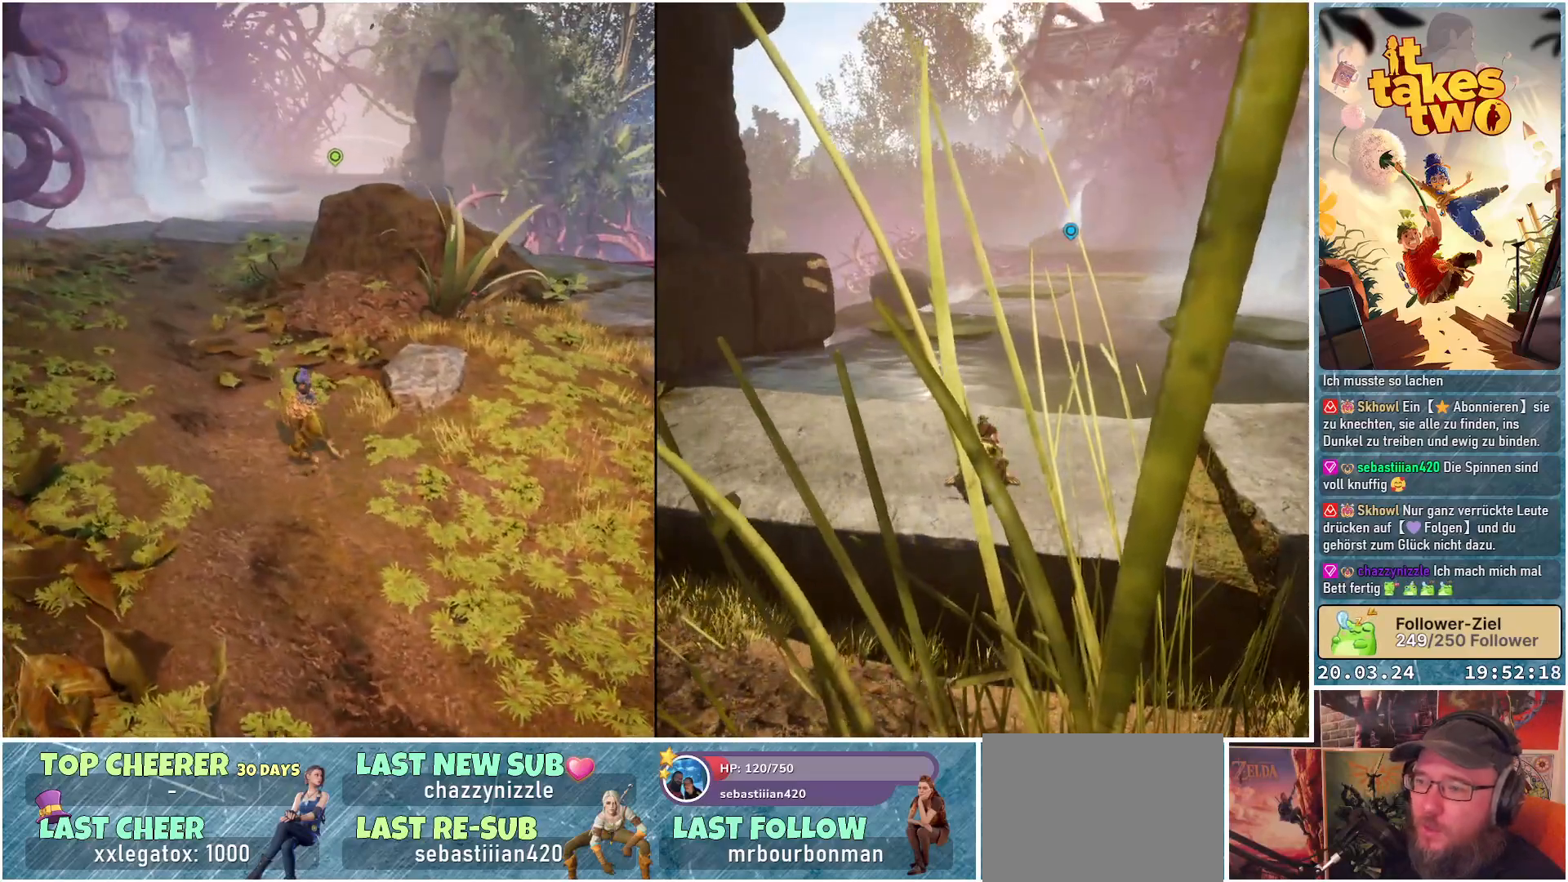
{"buttons": [], "left_stick": "up-left", "right_stick": "up", "events": [[50, "right_stick", "down"], [100, "right_stick", "down-left"], [233, "right_stick", "center"], [483, "right_stick", "up"]]}
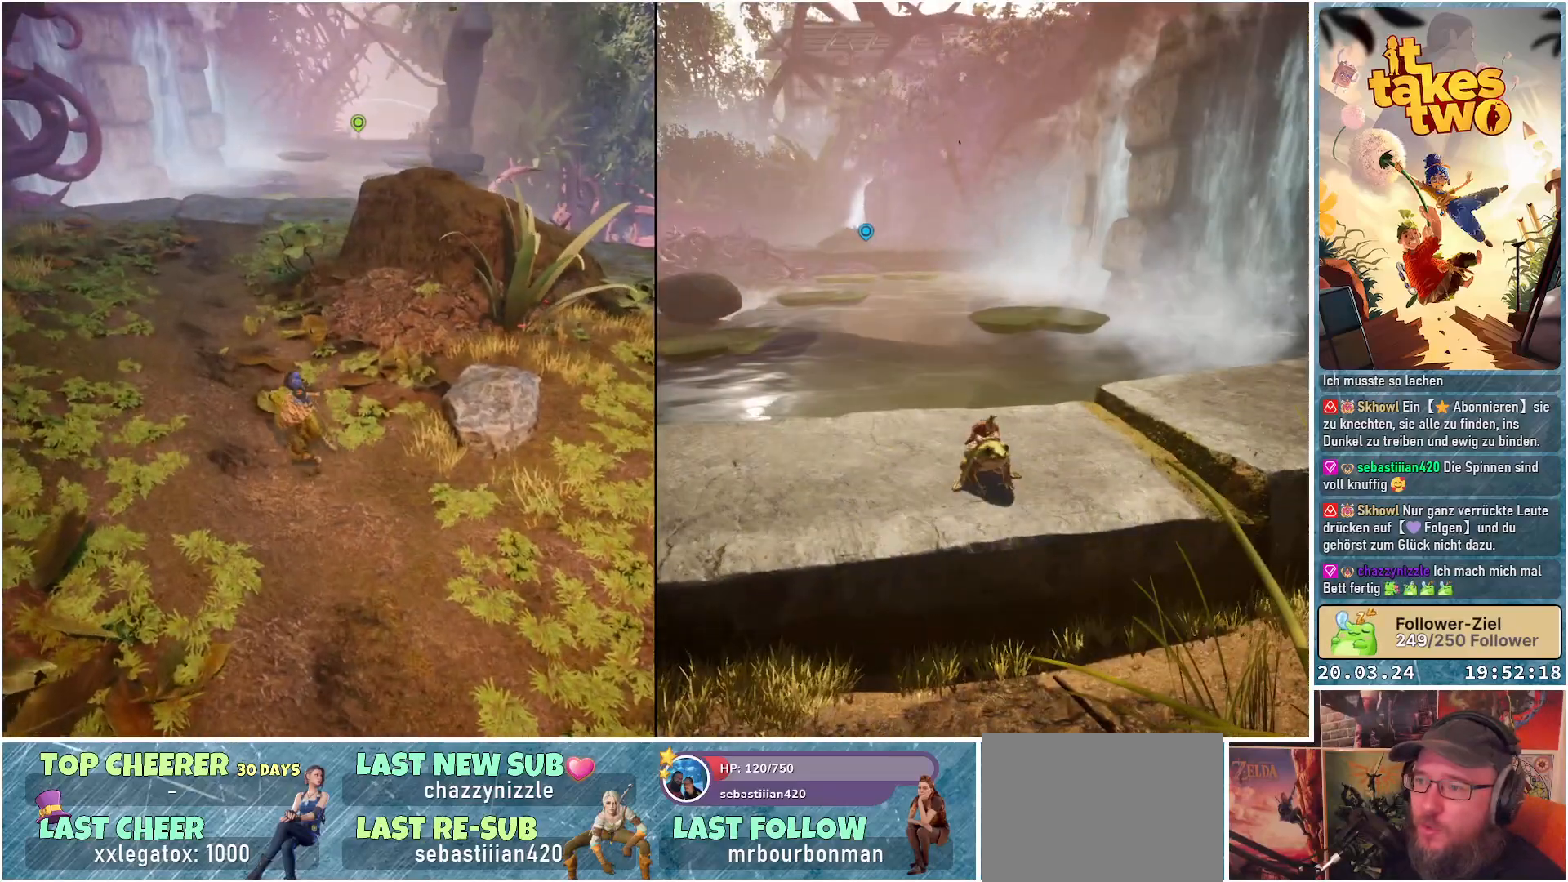
{"buttons": [], "left_stick": "up-left", "right_stick": "left", "events": [[250, "right_stick", "left"]]}
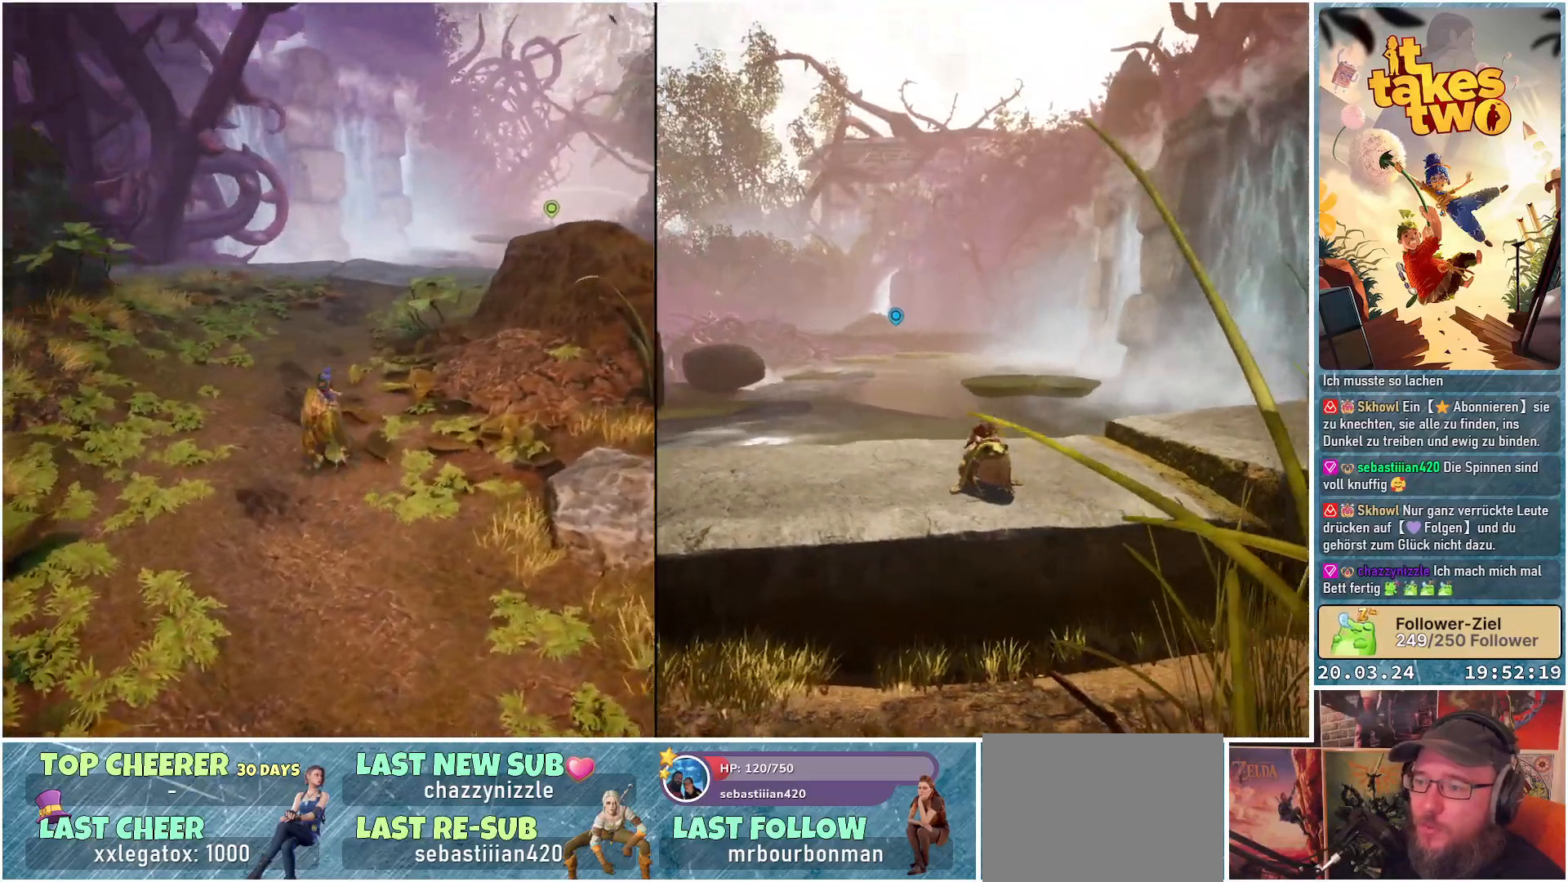
{"buttons": [], "left_stick": "up", "right_stick": "up-right", "events": [[150, "right_stick", "center"], [233, "left_stick", "up"], [233, "right_stick", "up"], [283, "right_stick", "up-right"]]}
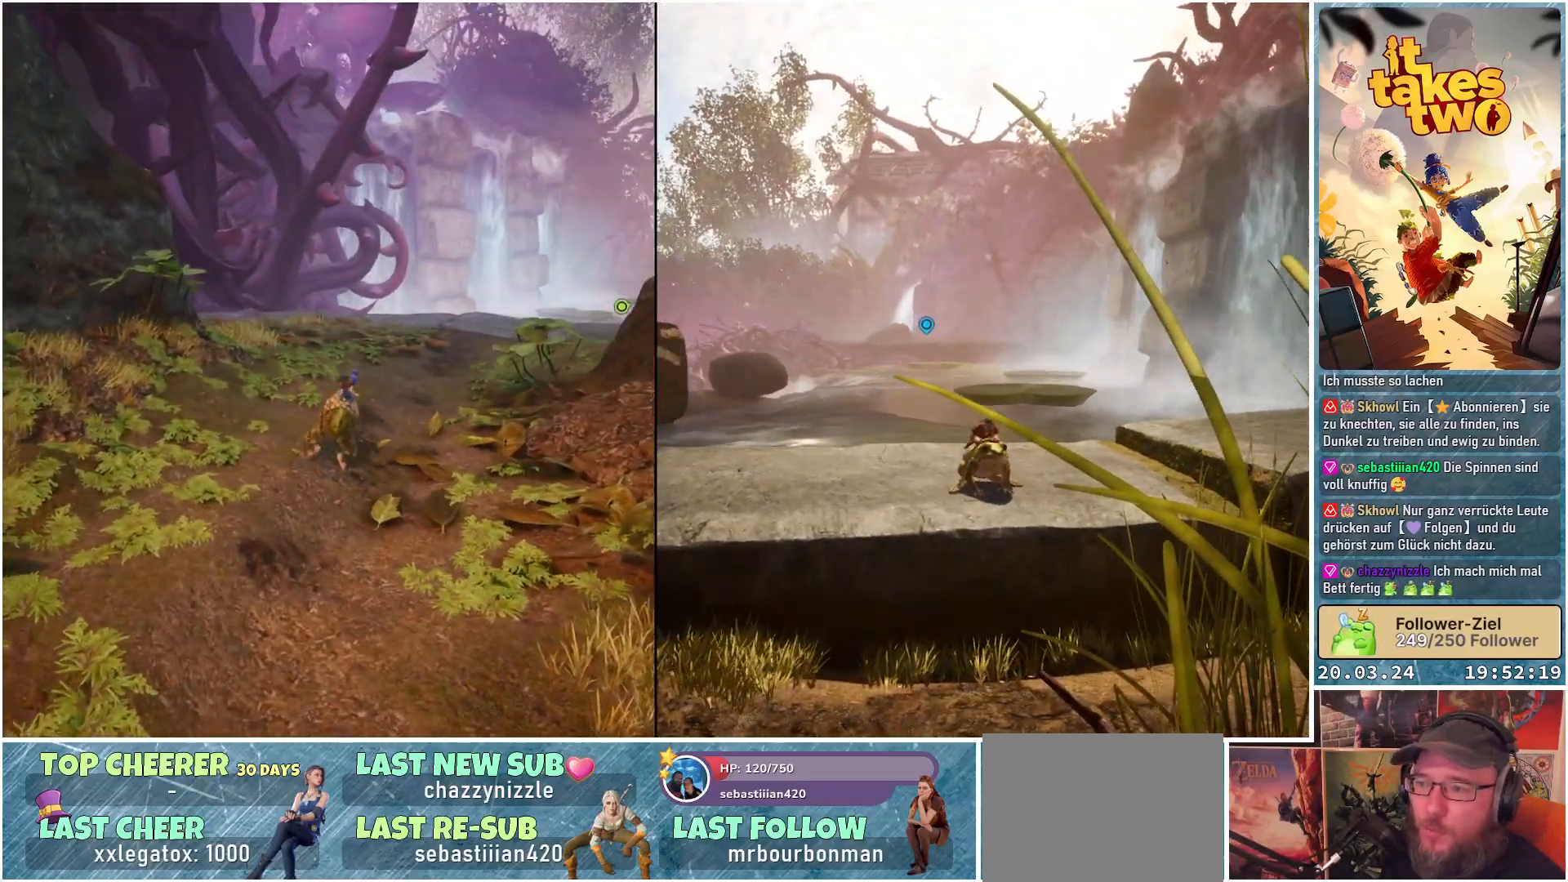
{"buttons": [], "left_stick": "center", "right_stick": "center", "events": [[50, "right_stick", "down-right"], [417, "right_stick", "center"], [500, "left_stick", "center"]]}
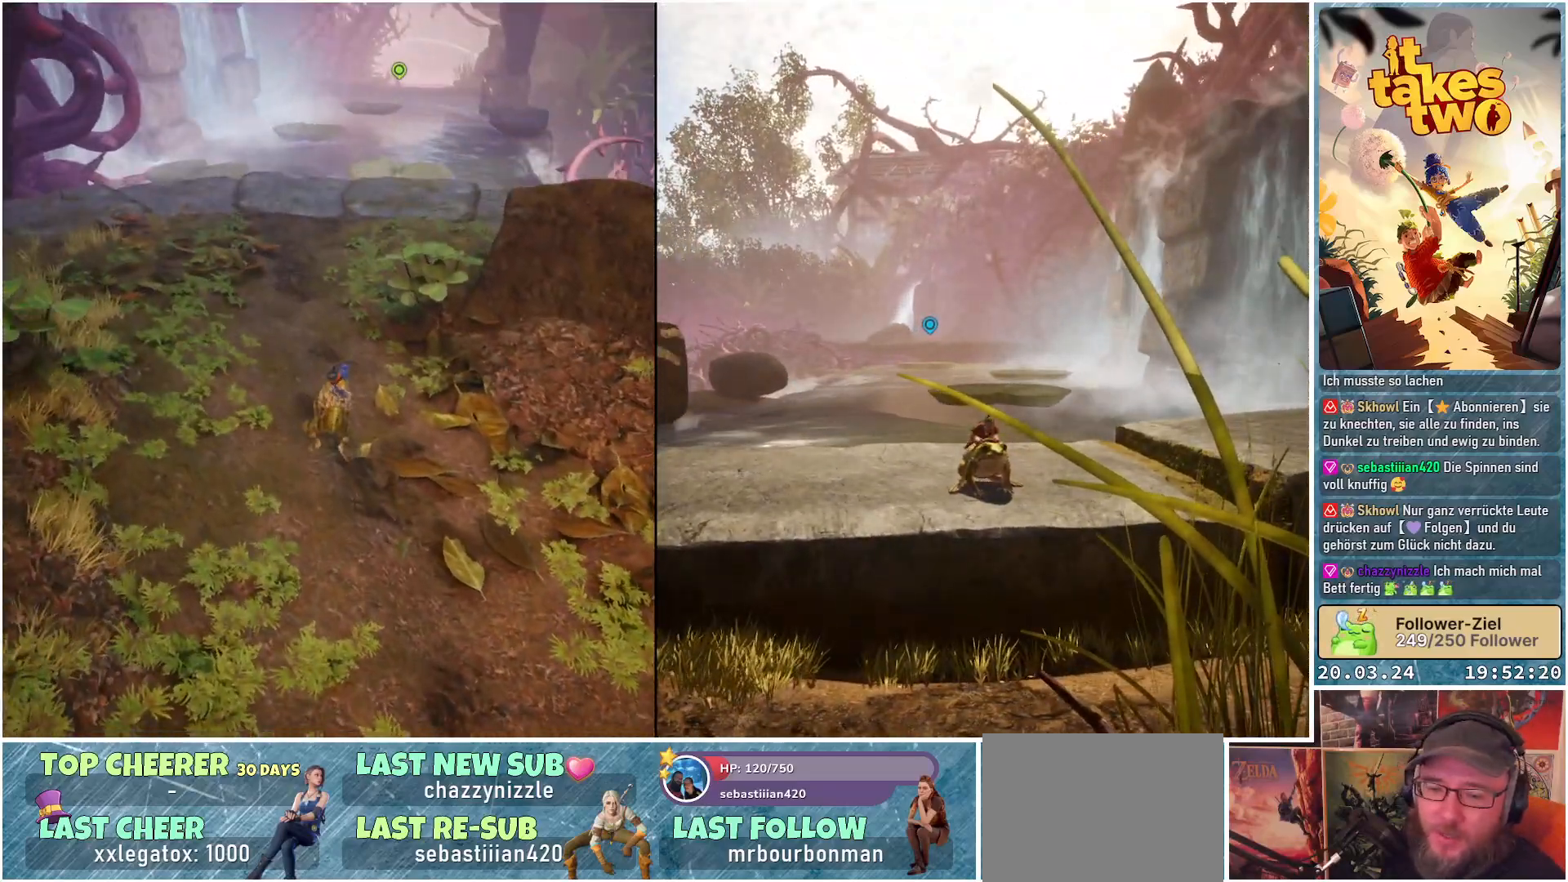
{"buttons": [], "left_stick": "center", "right_stick": "center", "events": []}
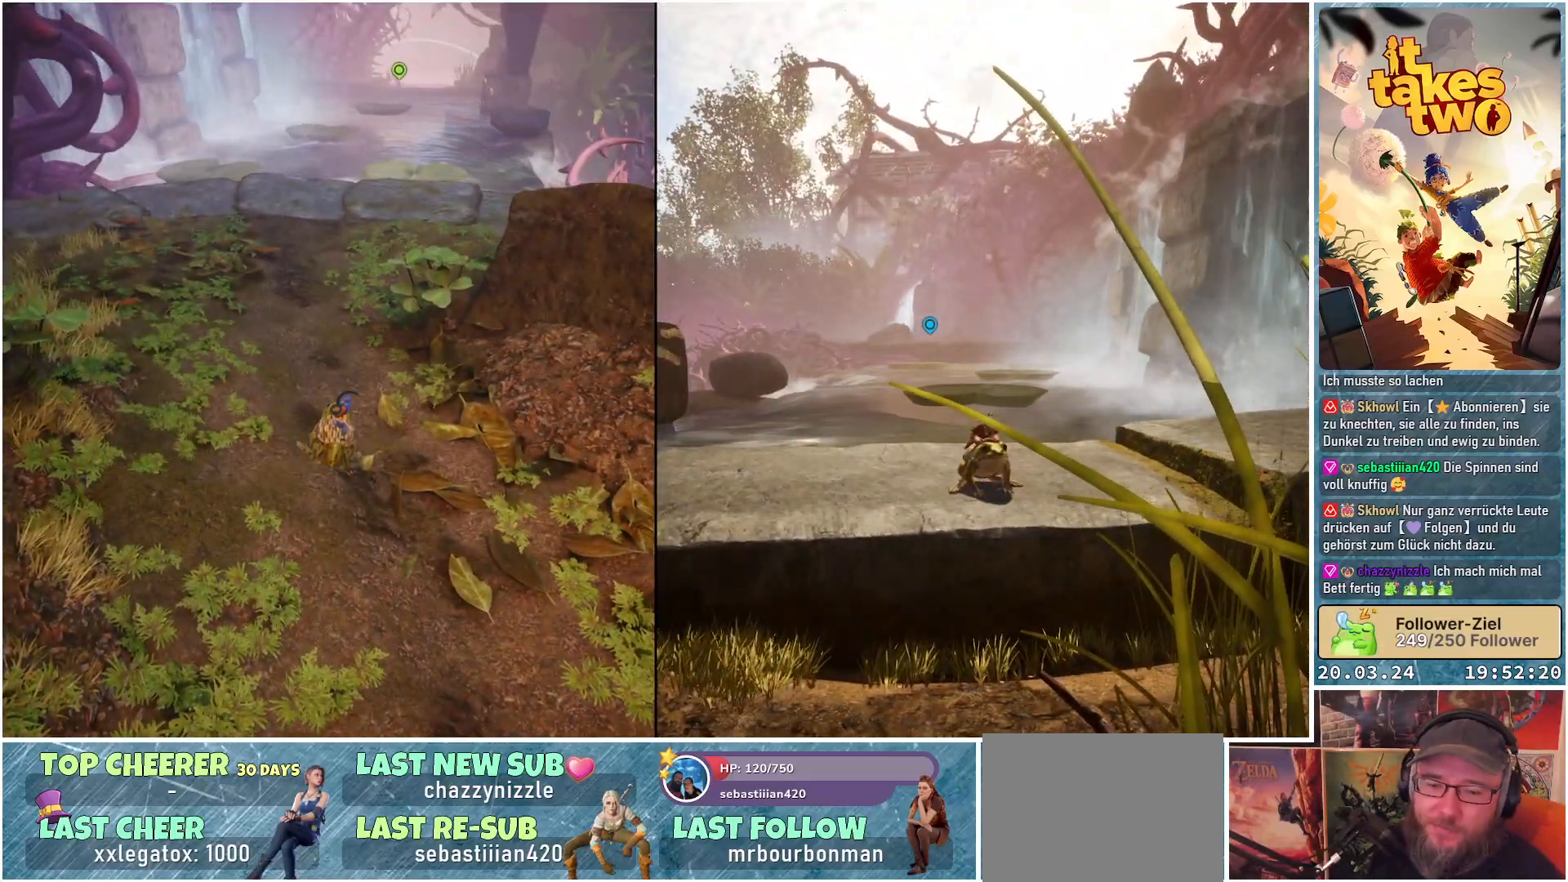
{"buttons": [], "left_stick": "center", "right_stick": "center", "events": []}
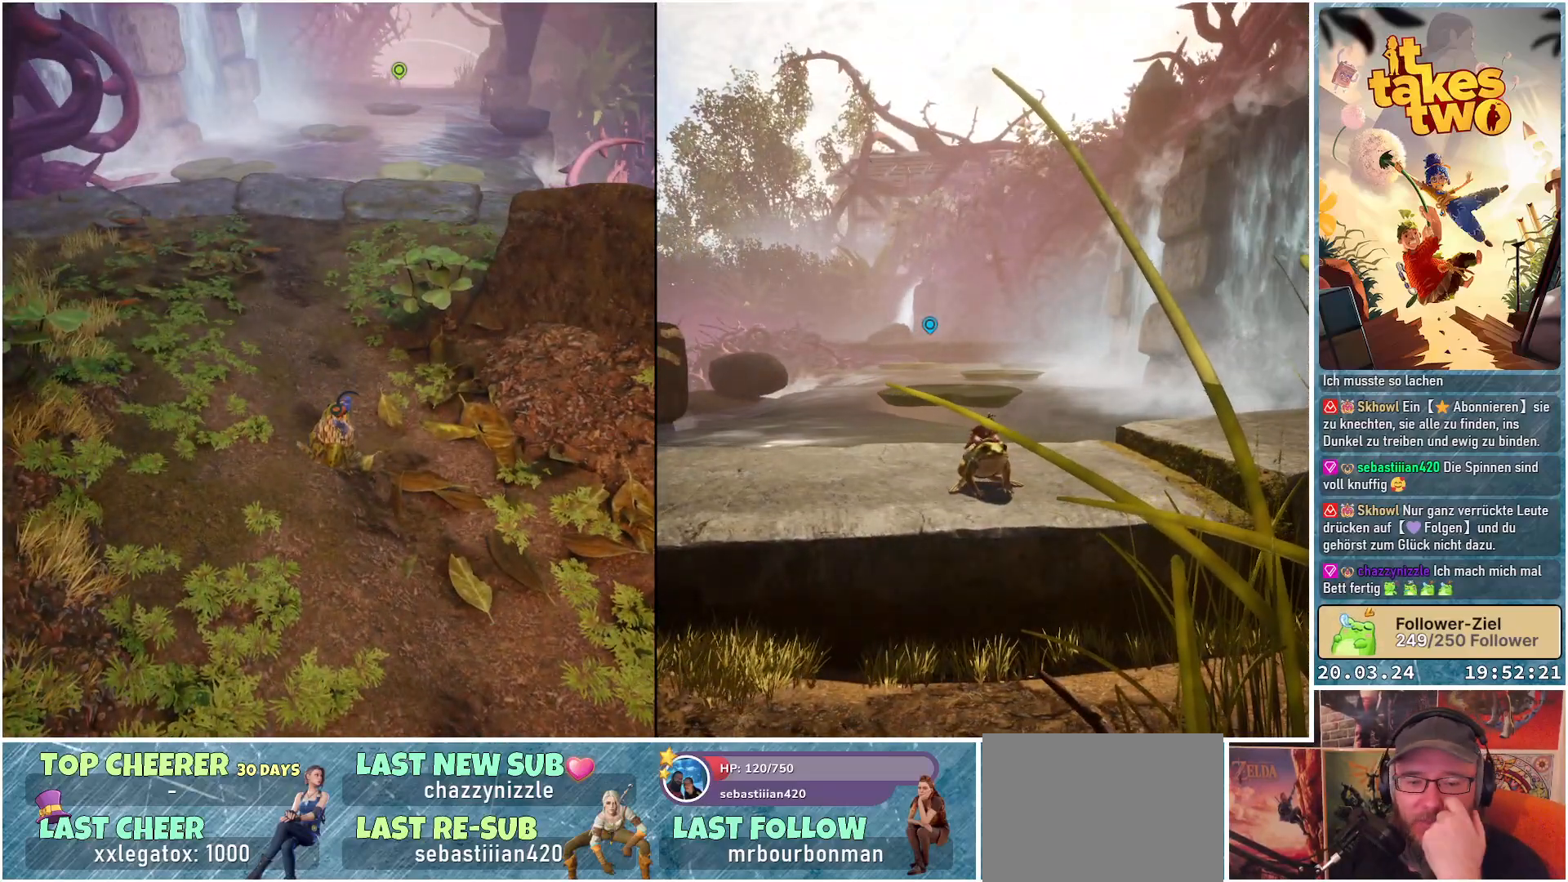
{"buttons": [], "left_stick": "center", "right_stick": "center", "events": []}
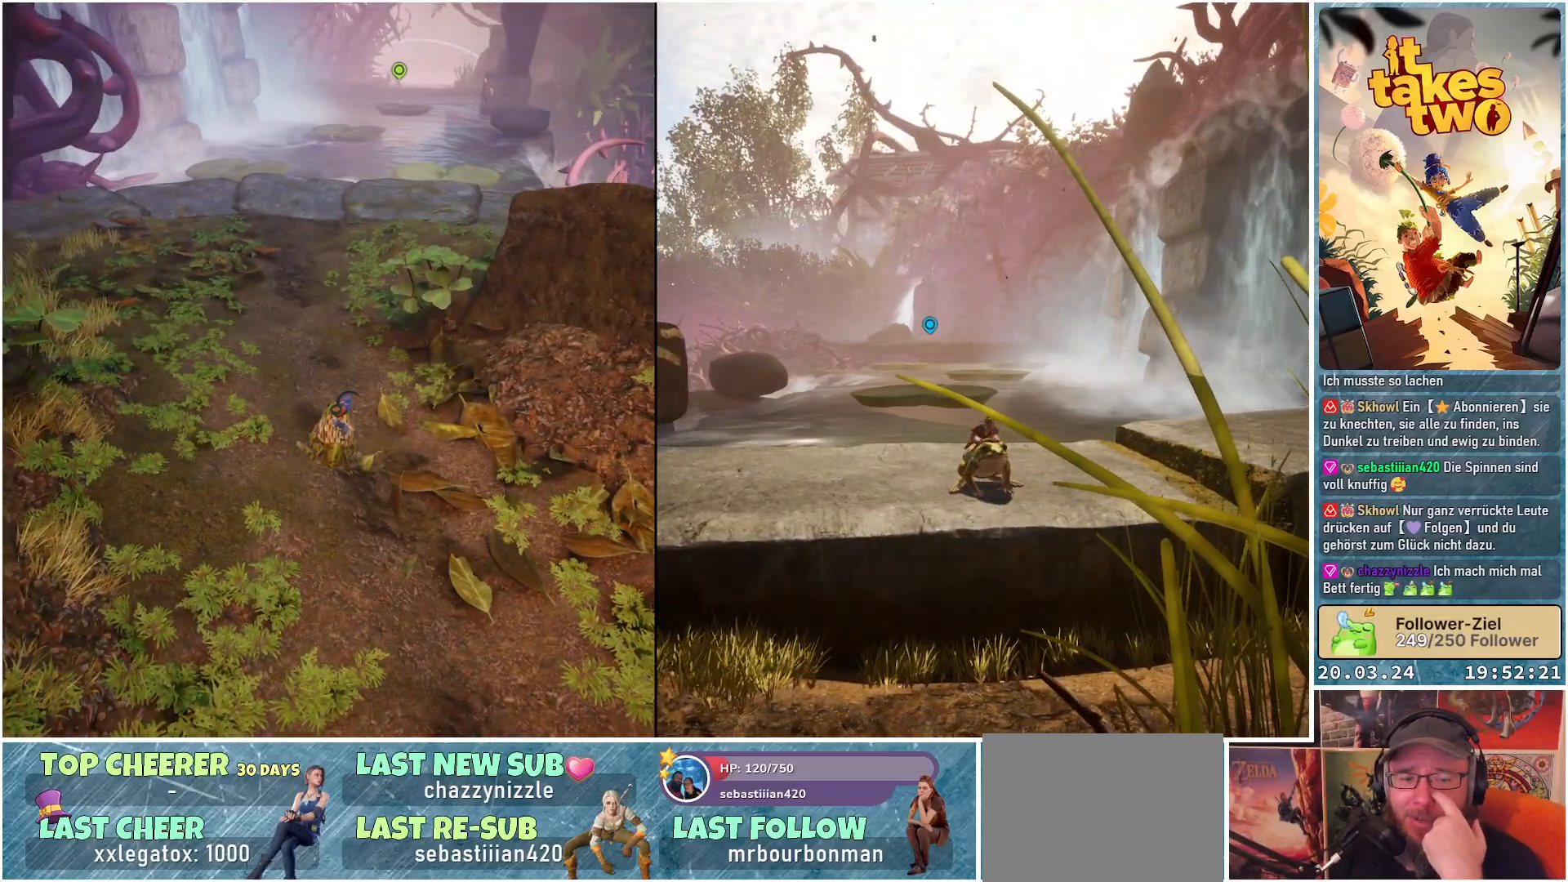
{"buttons": [], "left_stick": "center", "right_stick": "center", "events": []}
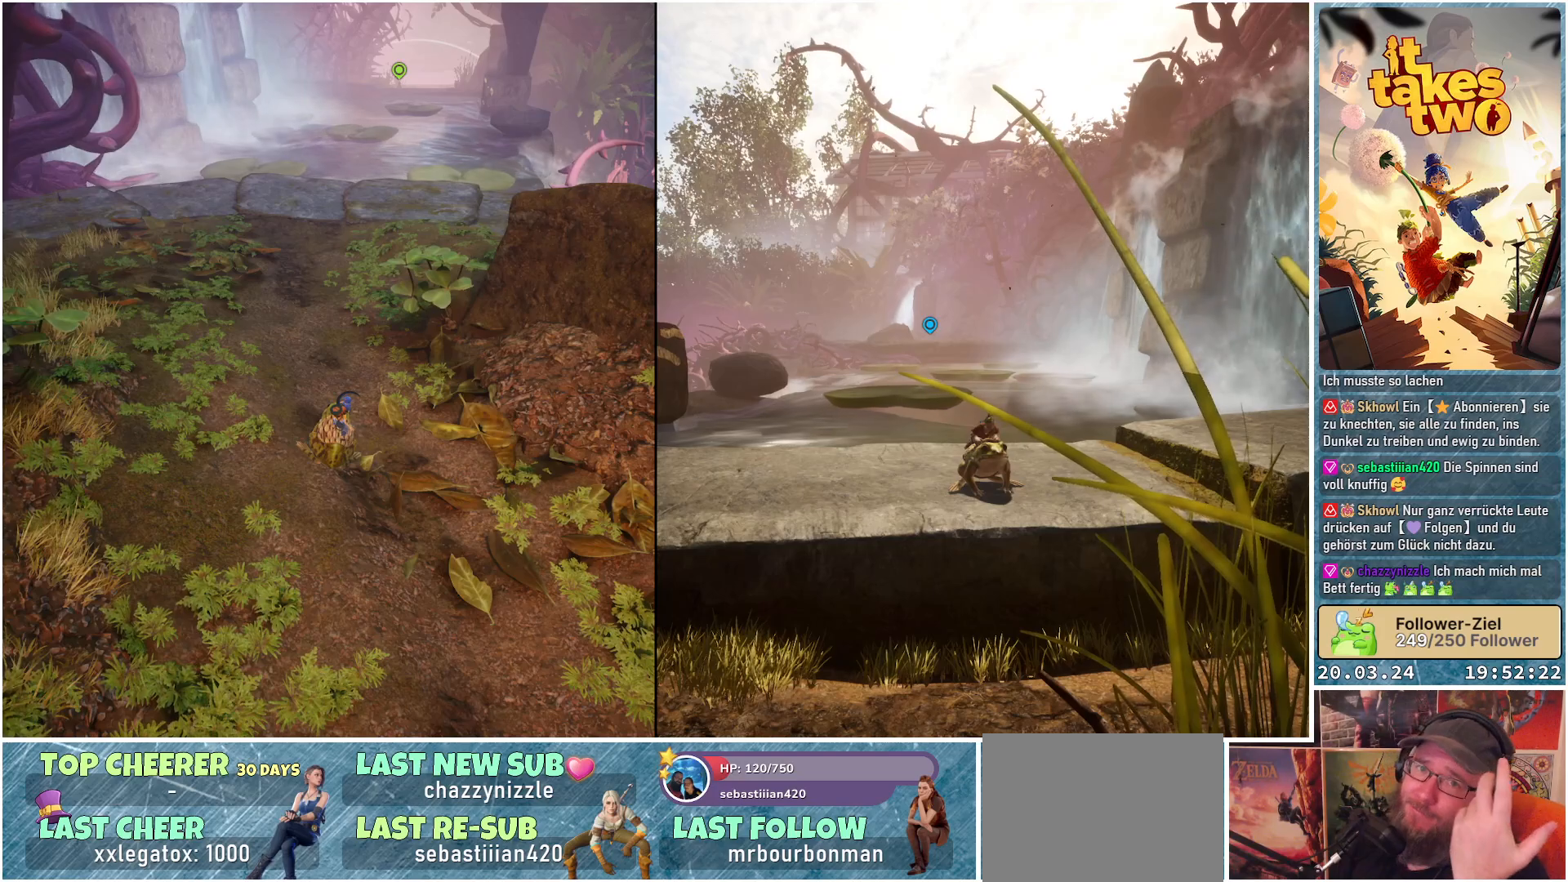
{"buttons": [], "left_stick": "center", "right_stick": "center", "events": []}
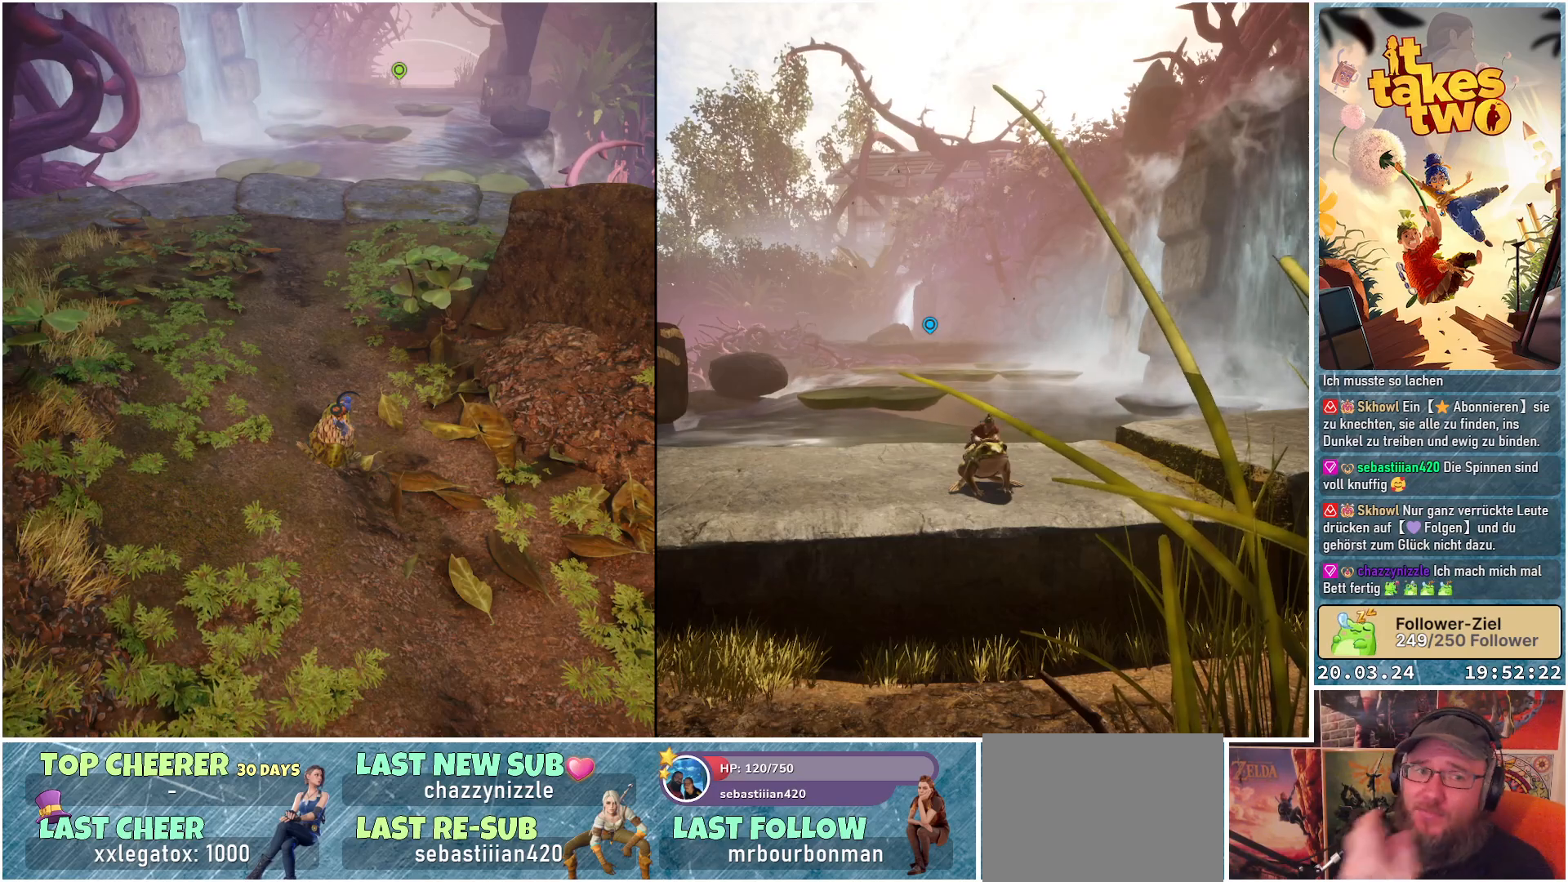
{"buttons": [], "left_stick": "center", "right_stick": "up-right", "events": [[467, "right_stick", "up-right"]]}
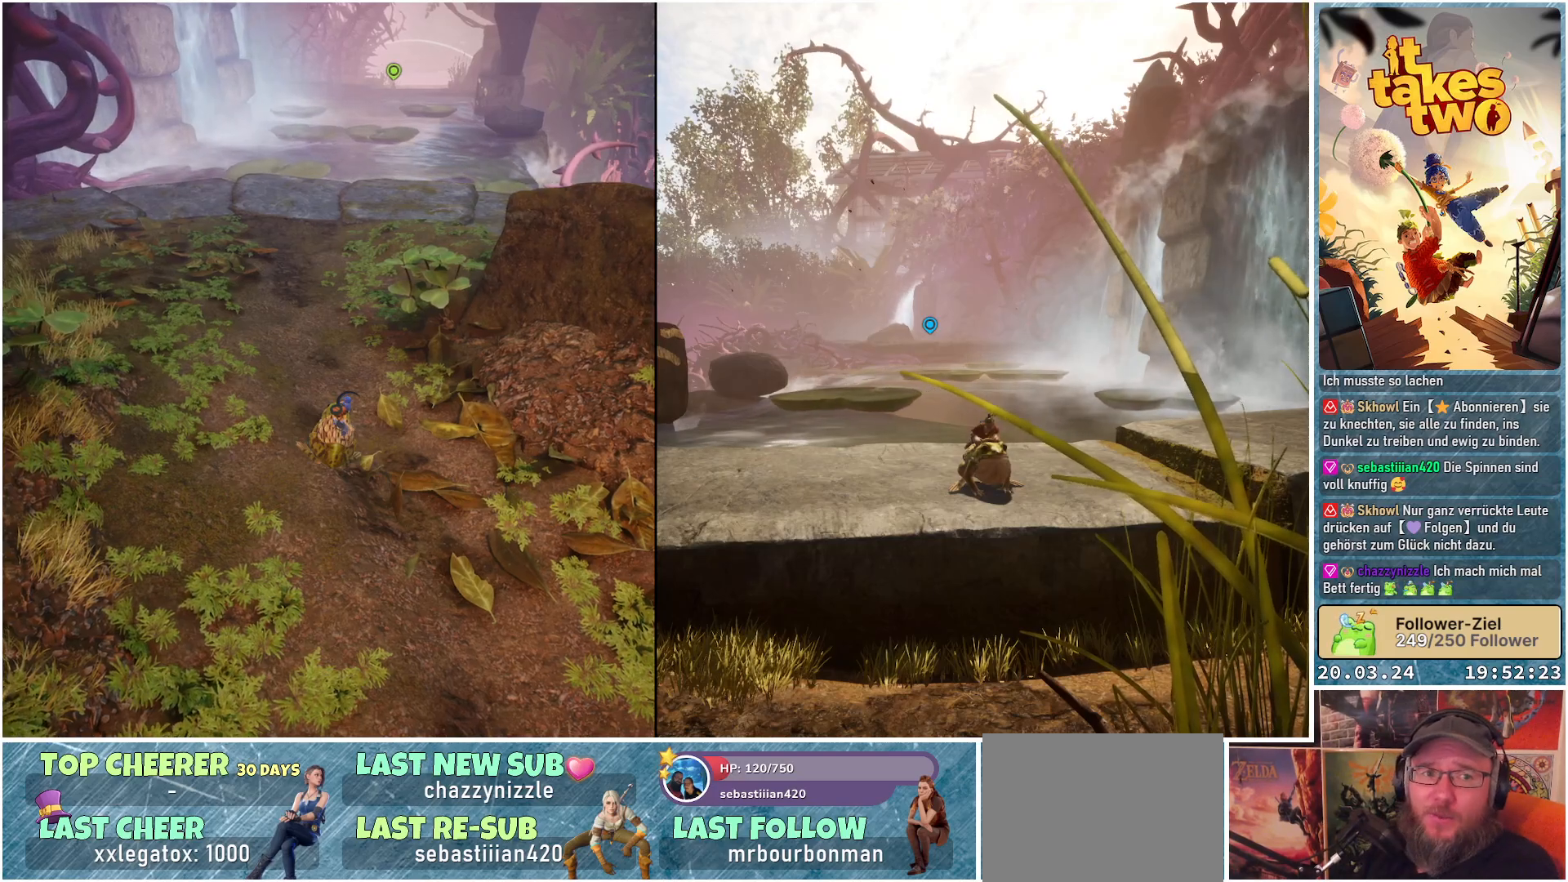
{"buttons": [], "left_stick": "down", "right_stick": "center", "events": [[317, "left_stick", "down-left"], [333, "right_stick", "center"], [450, "left_stick", "down"]]}
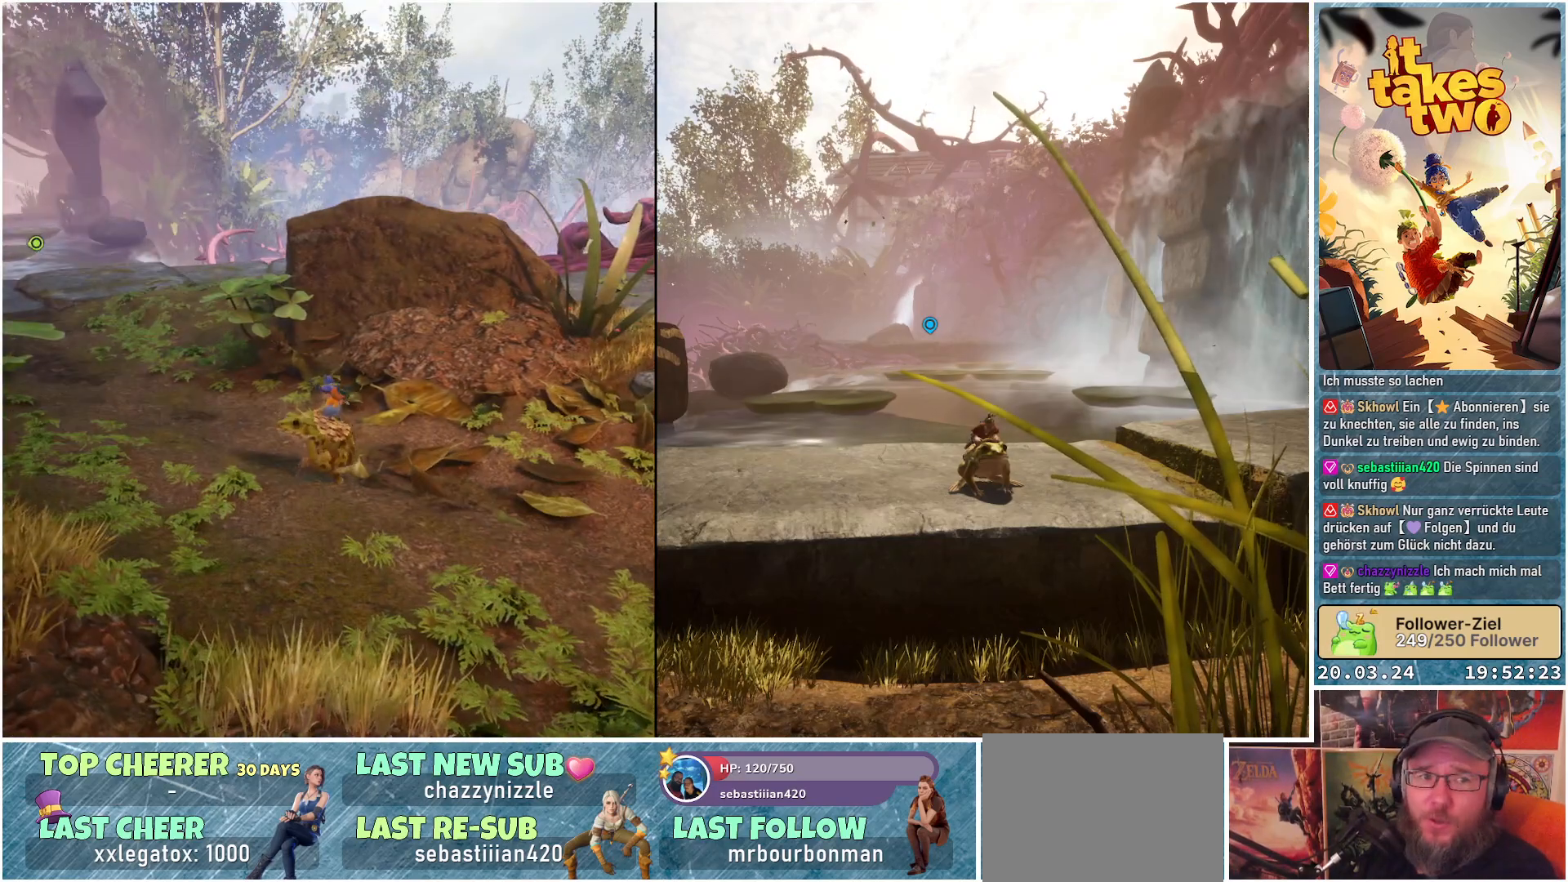
{"buttons": [], "left_stick": "up-right", "right_stick": "right", "events": [[33, "left_stick", "down-right"], [100, "right_stick", "right"], [250, "left_stick", "right"], [367, "left_stick", "up-right"]]}
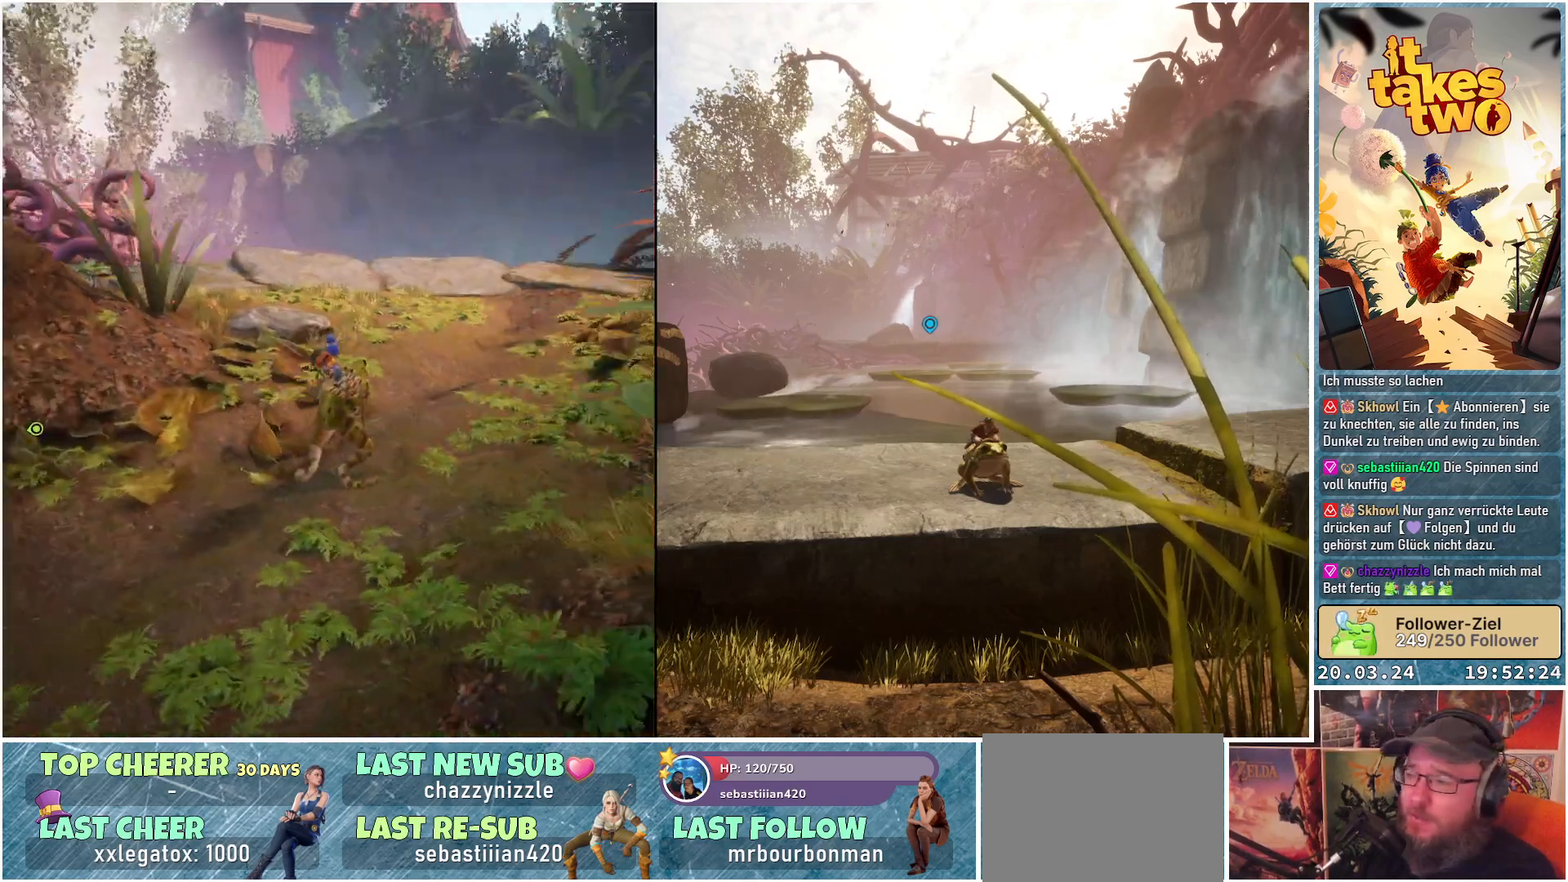
{"buttons": [], "left_stick": "up", "right_stick": "down-left", "events": [[67, "left_stick", "up"], [133, "right_stick", "center"], [267, "left_stick", "up-left"], [500, "left_stick", "up"], [500, "right_stick", "down-left"]]}
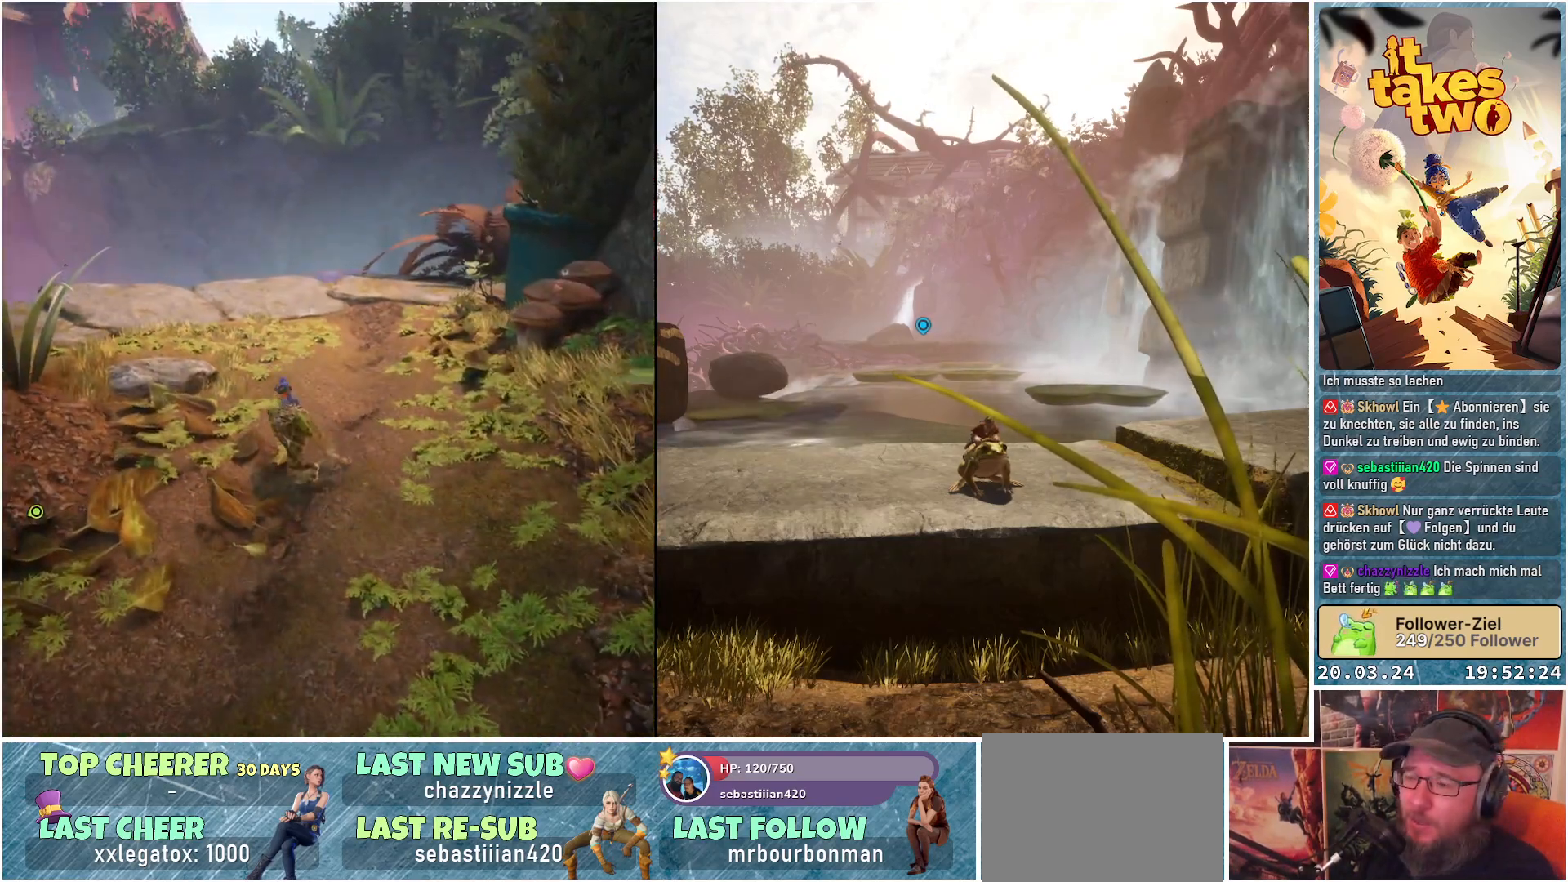
{"buttons": [], "left_stick": "up-right", "right_stick": "left", "events": [[233, "left_stick", "up-right"], [317, "right_stick", "left"]]}
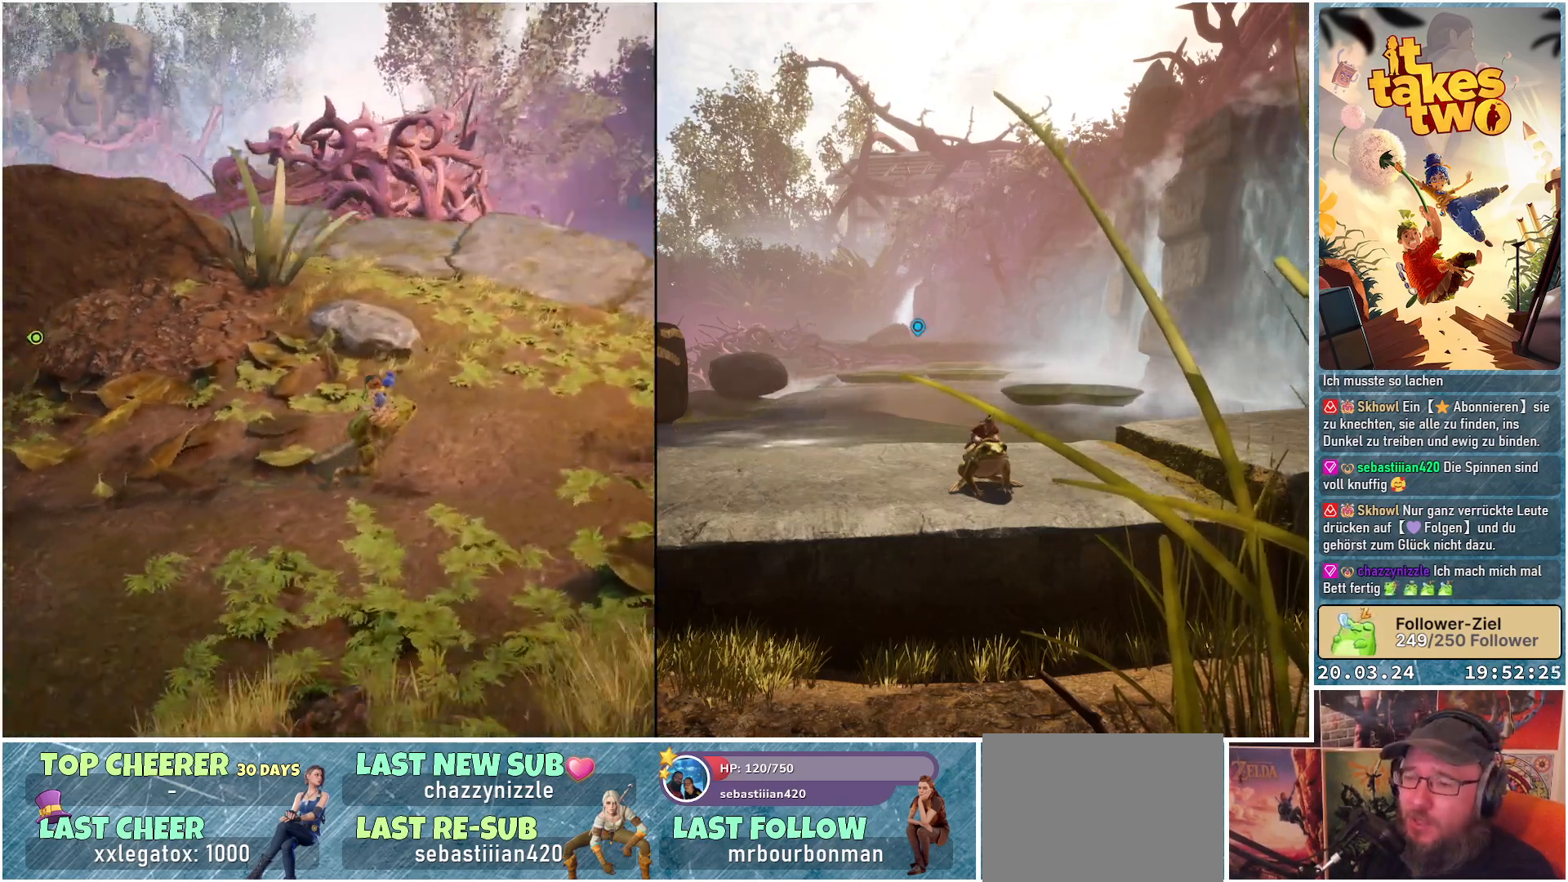
{"buttons": [], "left_stick": "down", "right_stick": "center", "events": [[183, "right_stick", "up-left"], [317, "left_stick", "down-right"], [433, "left_stick", "down"], [500, "right_stick", "center"]]}
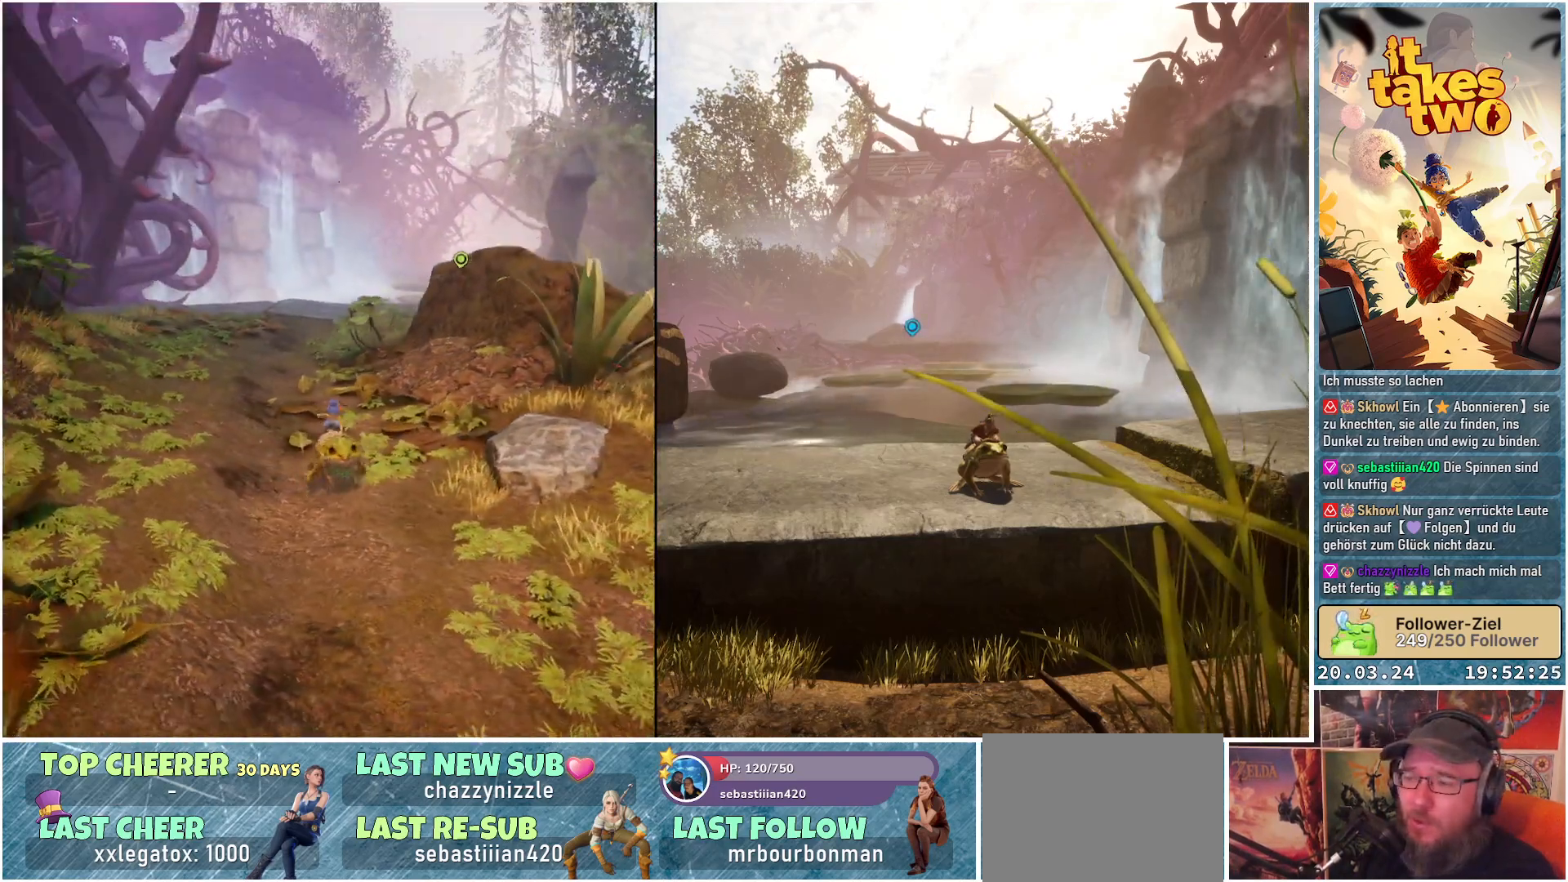
{"buttons": [], "left_stick": "center", "right_stick": "center", "events": [[33, "left_stick", "center"], [233, "right_stick", "up"], [383, "right_stick", "center"]]}